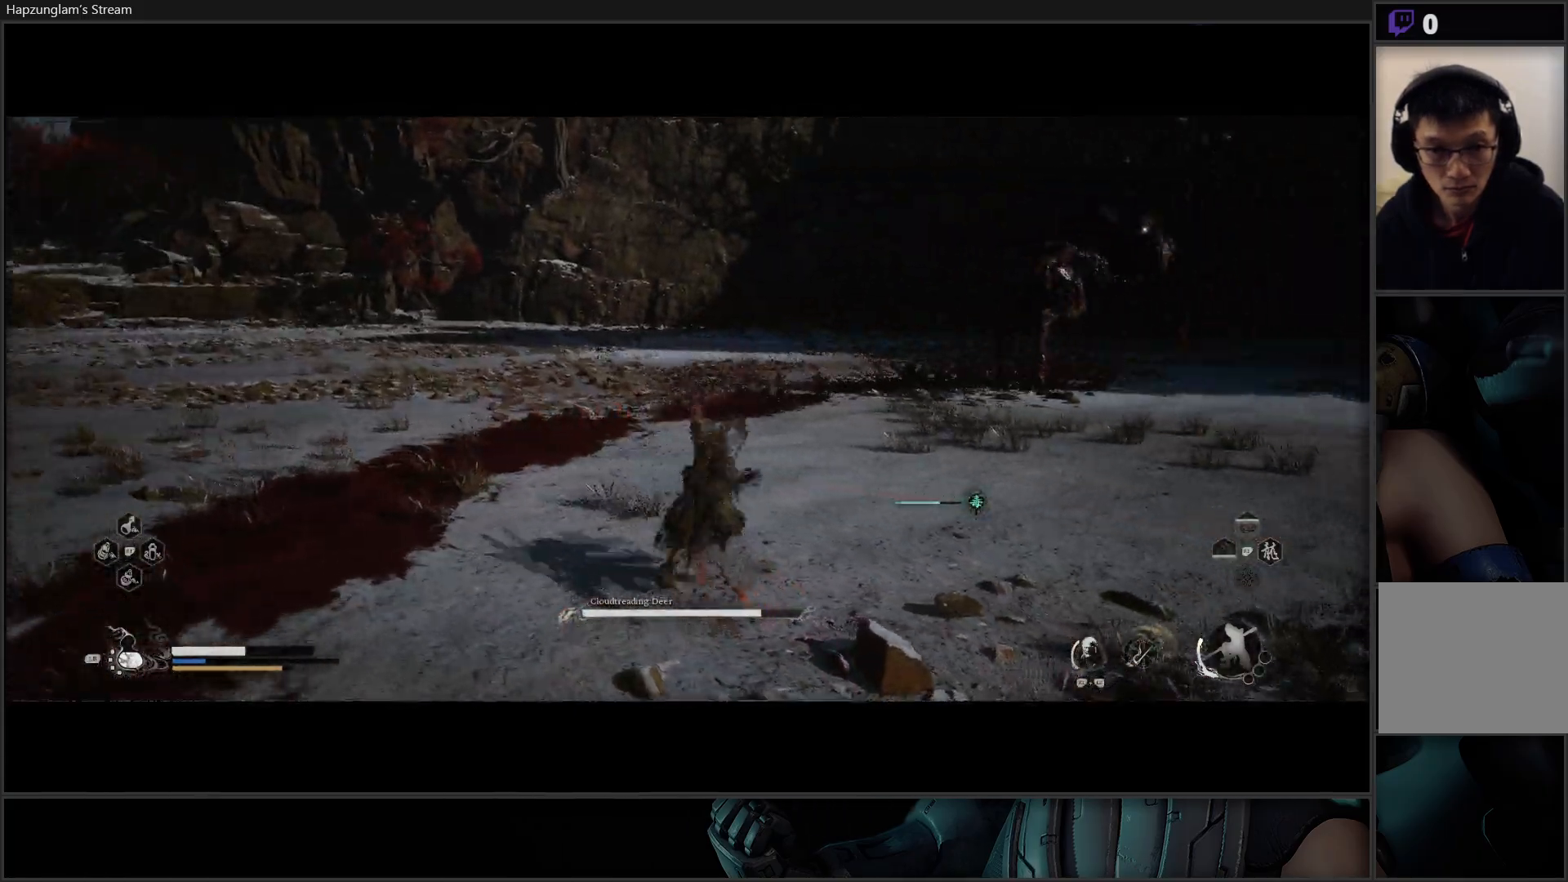
Gameplay with a controller (Xbox layout); each line is a JSON object with the inputs held at the frame after it. "events" lists button and stick changes between this image and that frame as [ms after this image, input, new state], when the widget could be followed in between.
{"buttons": [], "left_stick": "up-right", "right_stick": "center", "events": []}
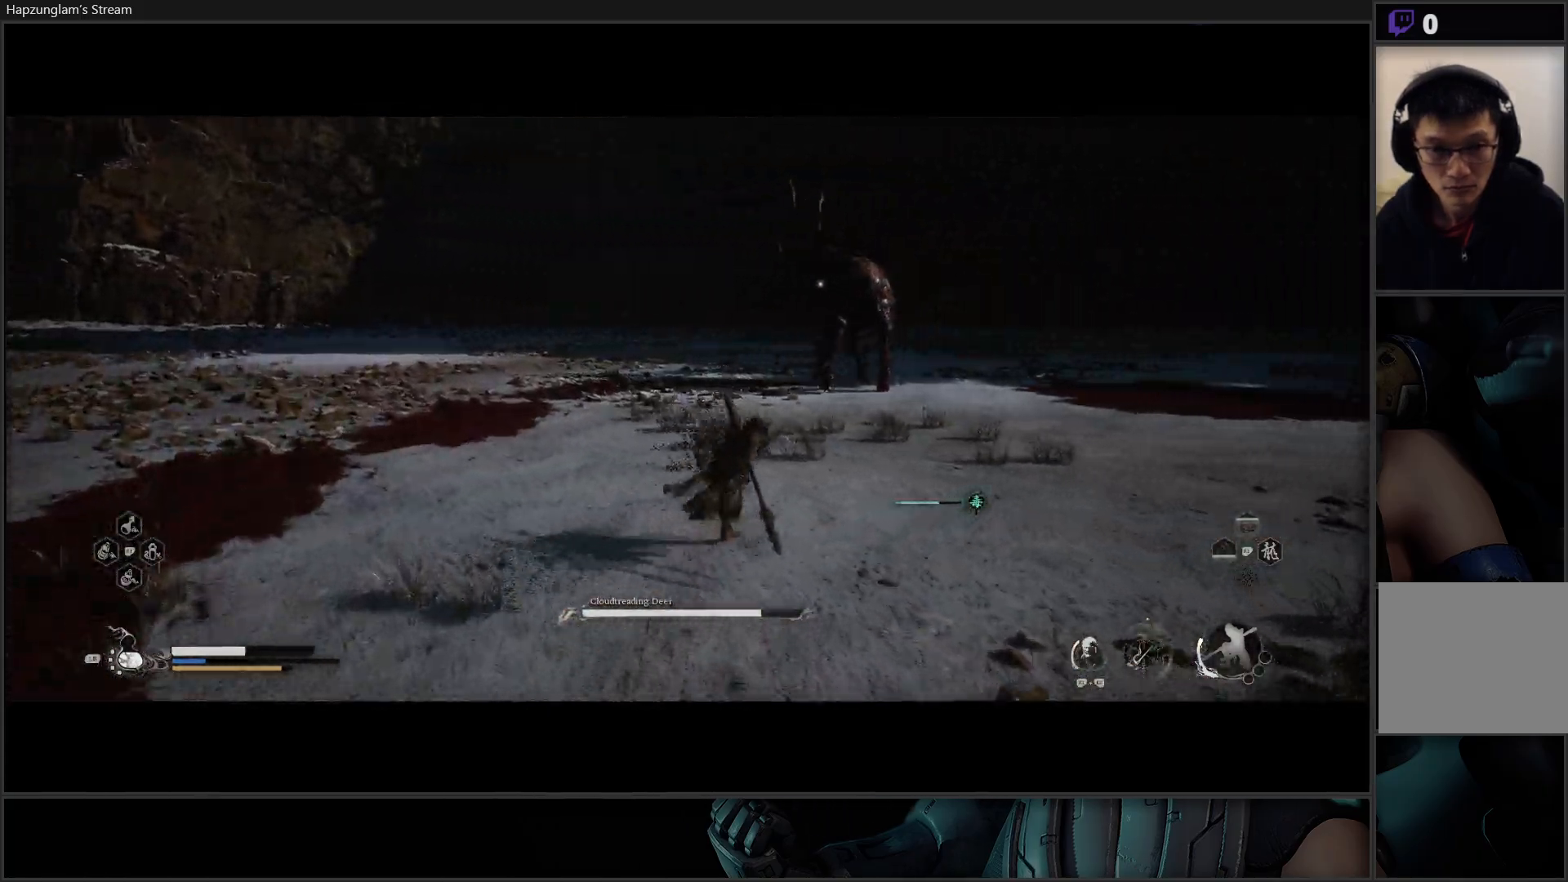
{"buttons": [], "left_stick": "up", "right_stick": "center", "events": [[417, "left_stick", "up"]]}
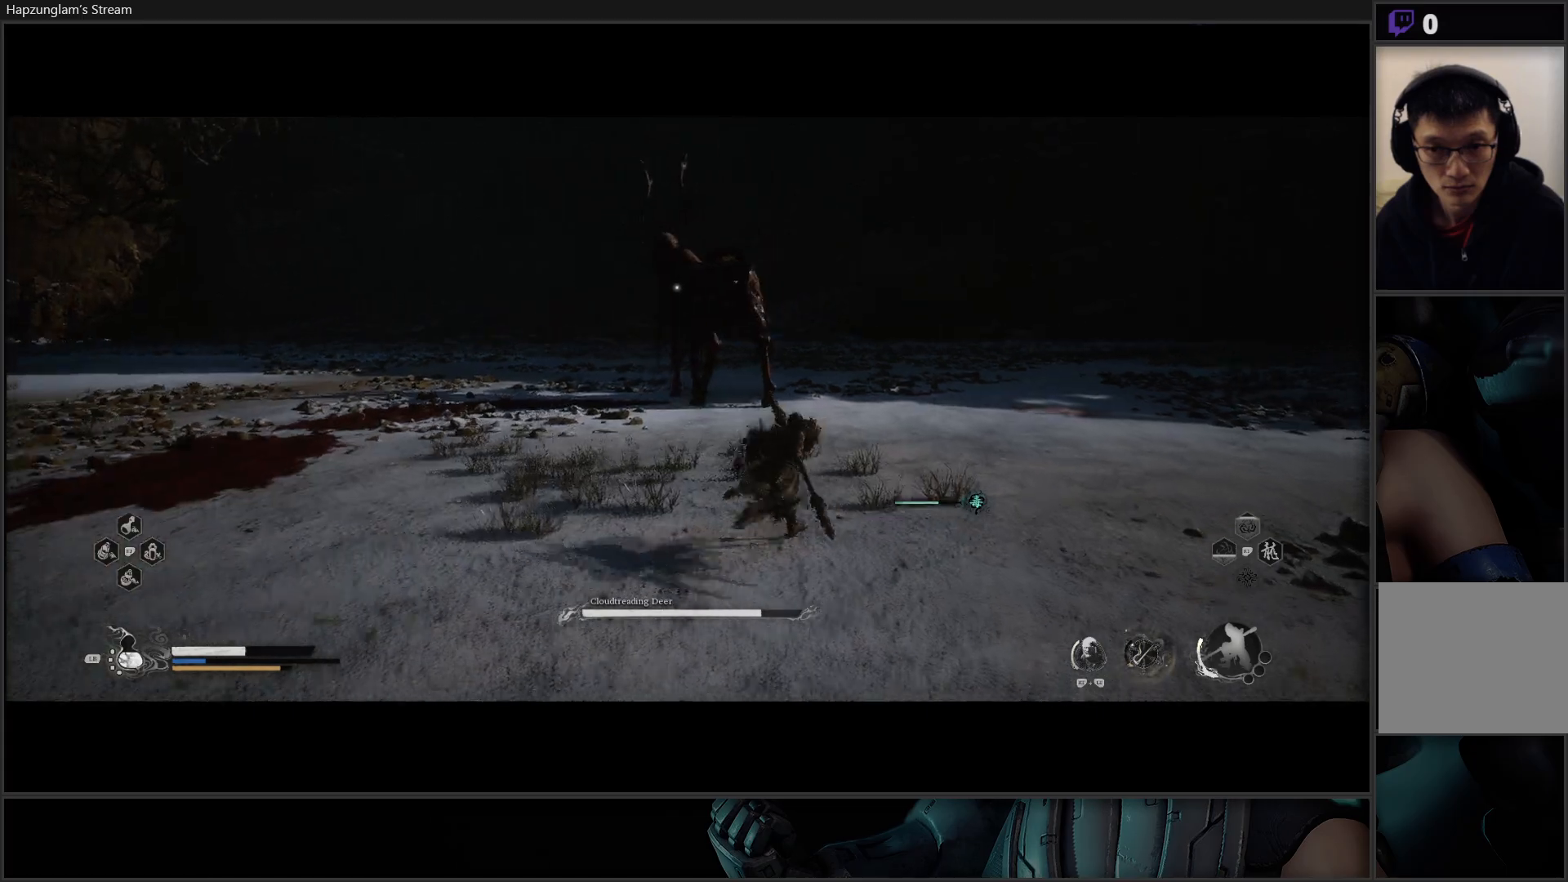
{"buttons": [], "left_stick": "up", "right_stick": "center", "events": []}
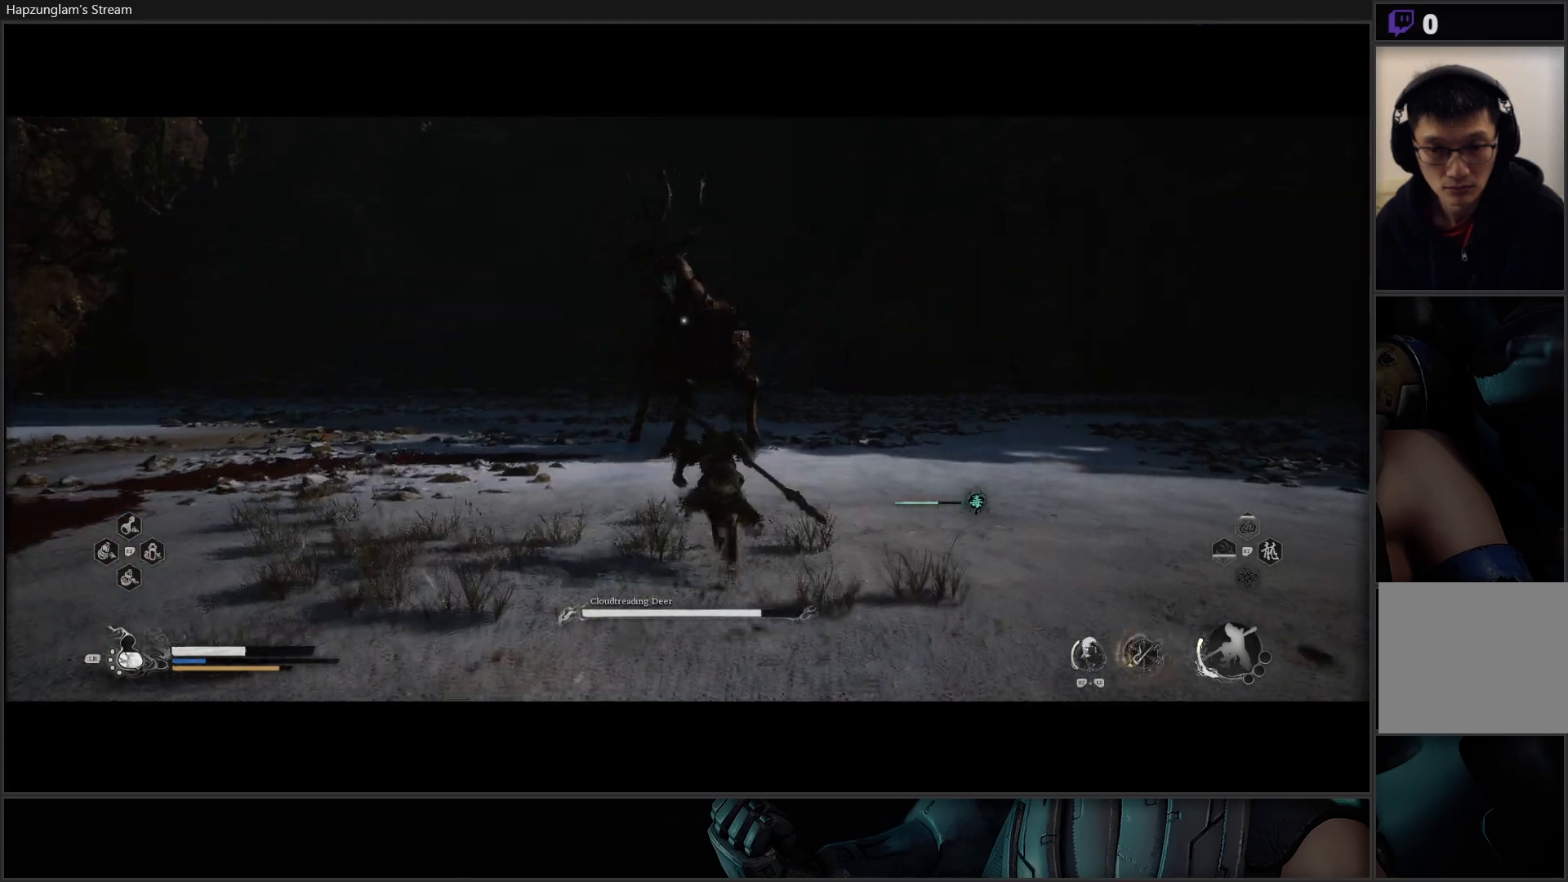
{"buttons": [], "left_stick": "up-right", "right_stick": "center", "events": [[367, "left_stick", "up-right"]]}
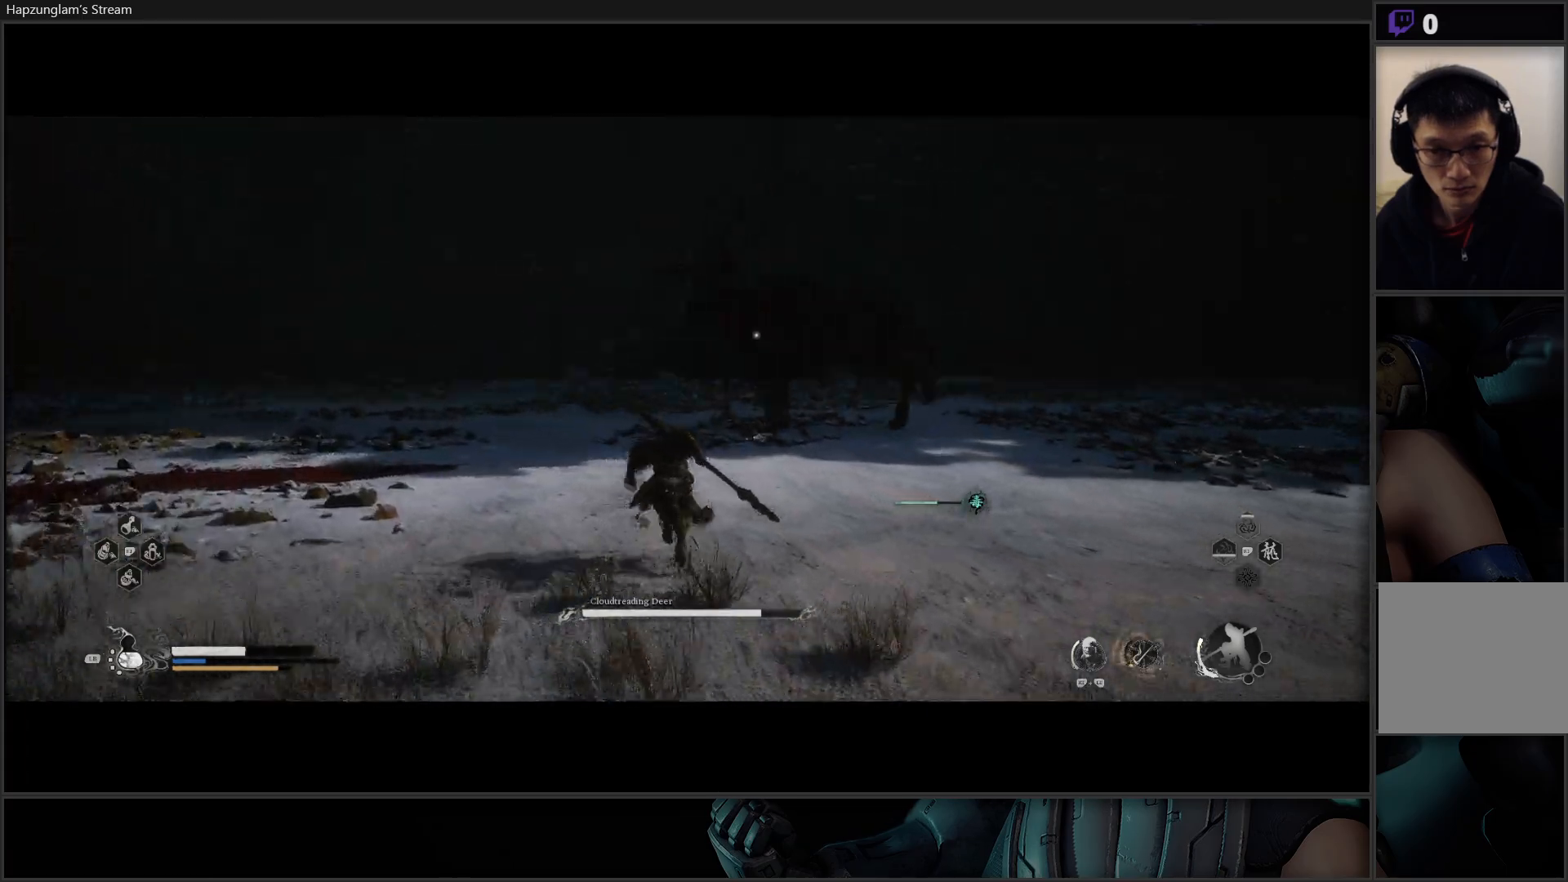
{"buttons": [], "left_stick": "up-right", "right_stick": "center", "events": []}
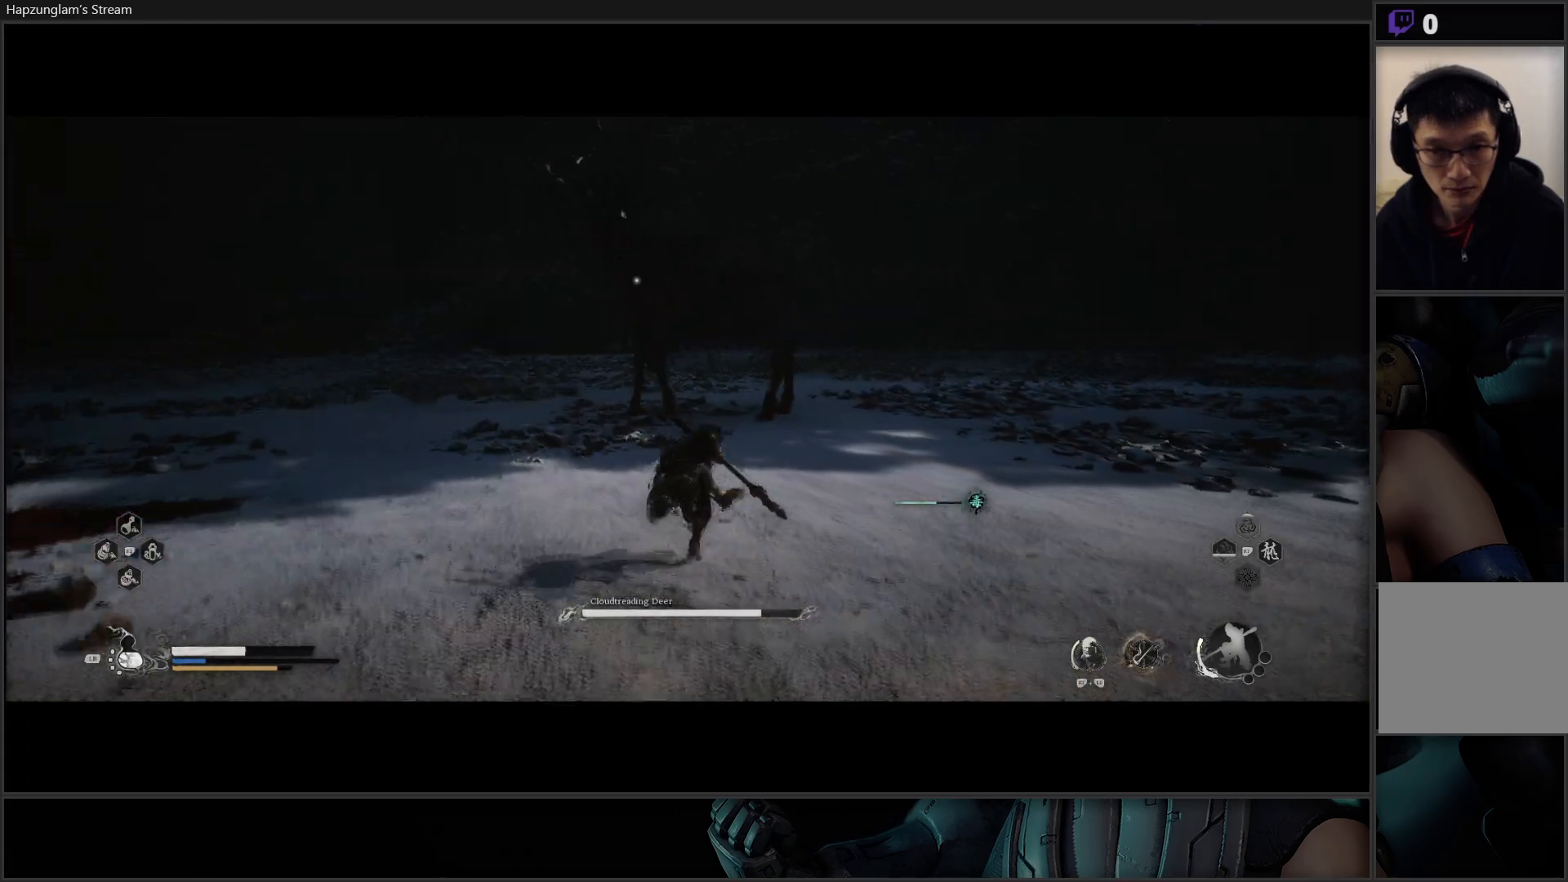
{"buttons": [], "left_stick": "up", "right_stick": "center", "events": [[67, "left_stick", "up"]]}
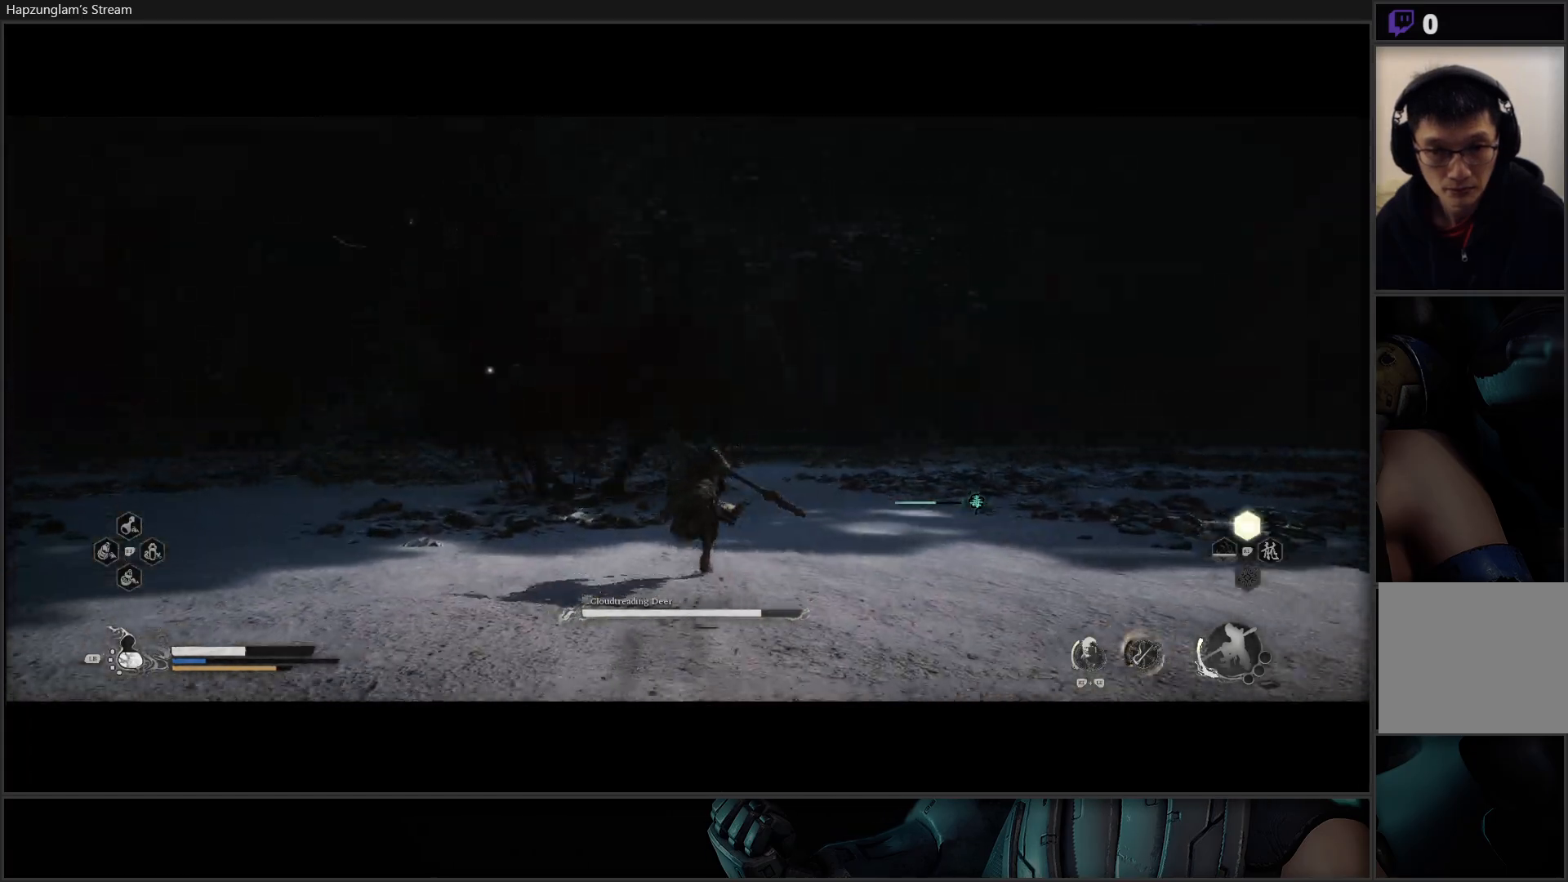
{"buttons": [], "left_stick": "up-left", "right_stick": "center", "events": [[200, "left_stick", "up-left"]]}
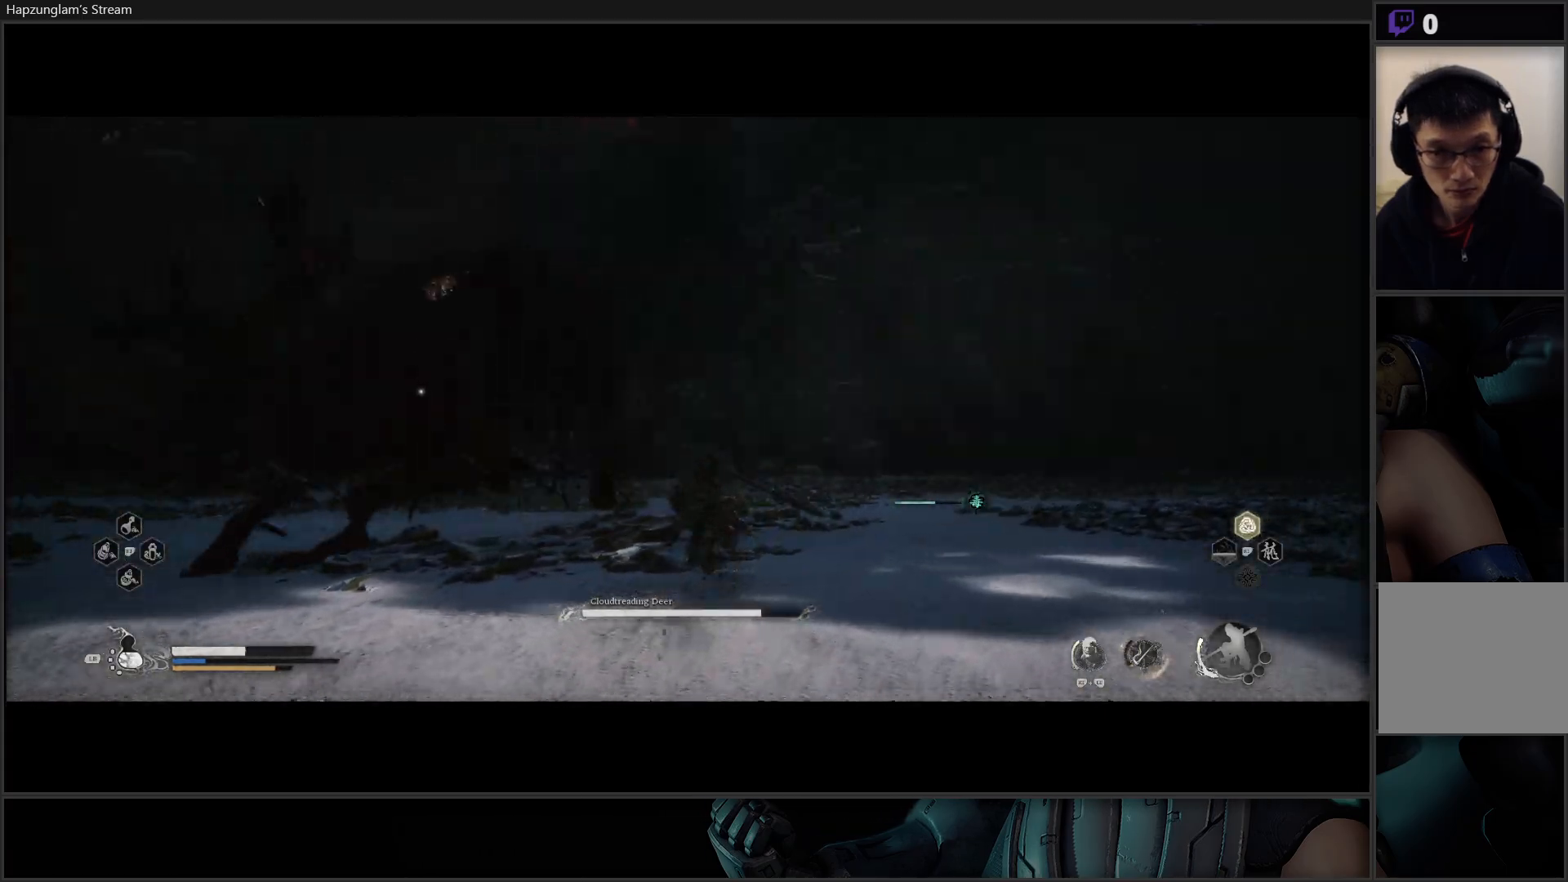
{"buttons": [], "left_stick": "up-left", "right_stick": "center", "events": [[34, "X", "down"], [100, "X", "up"], [184, "X", "down"], [284, "X", "up"], [367, "B", "down"], [467, "B", "up"]]}
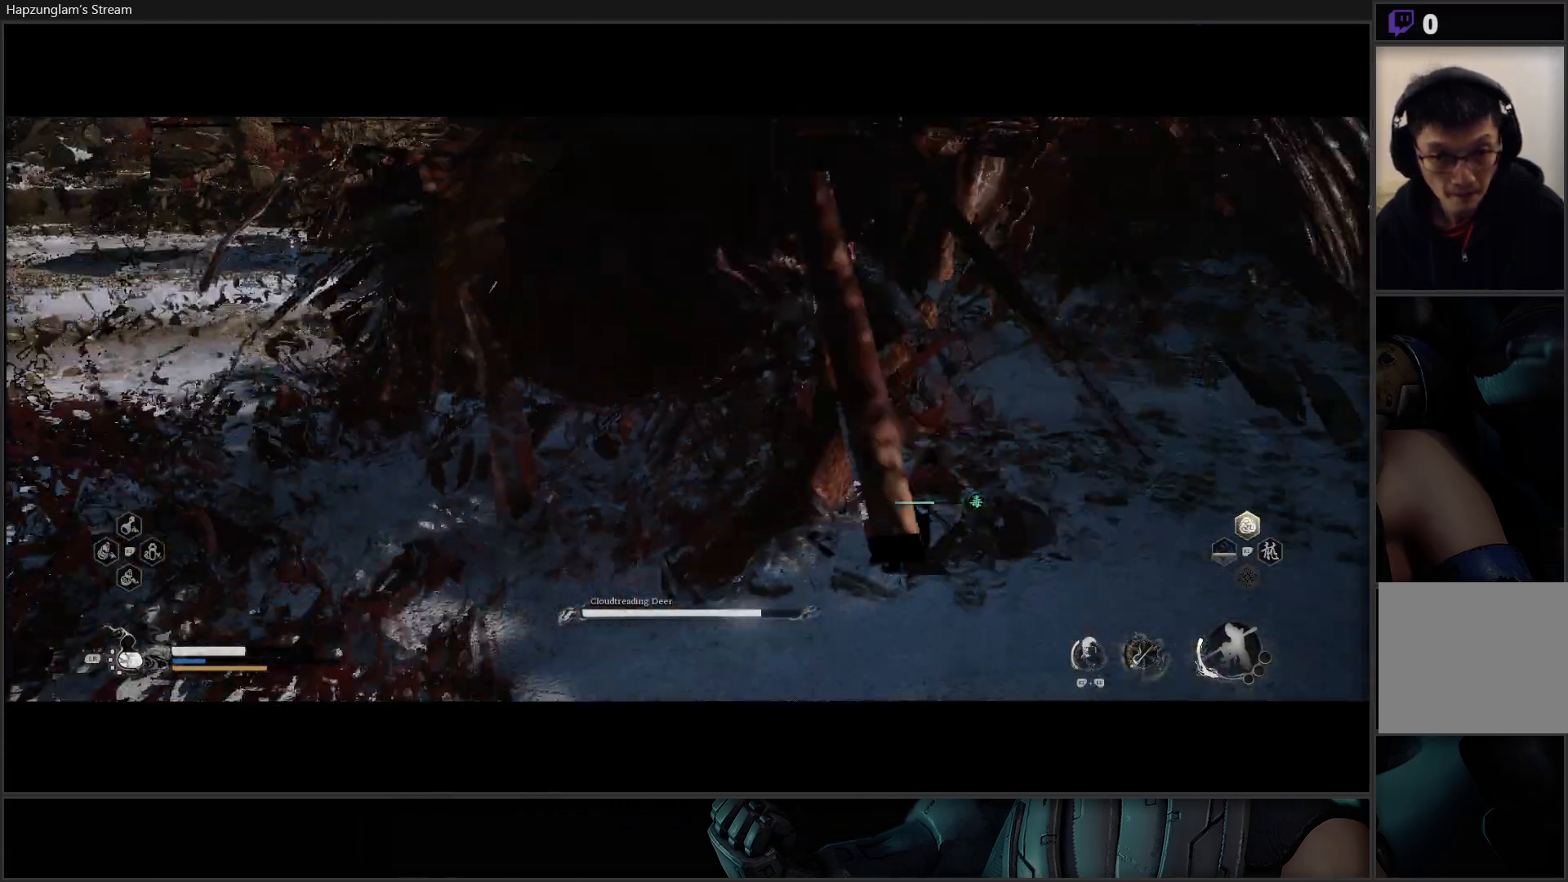
{"buttons": [], "left_stick": "center", "right_stick": "center", "events": [[33, "B", "down"], [117, "B", "up"], [183, "left_stick", "left"], [467, "left_stick", "center"]]}
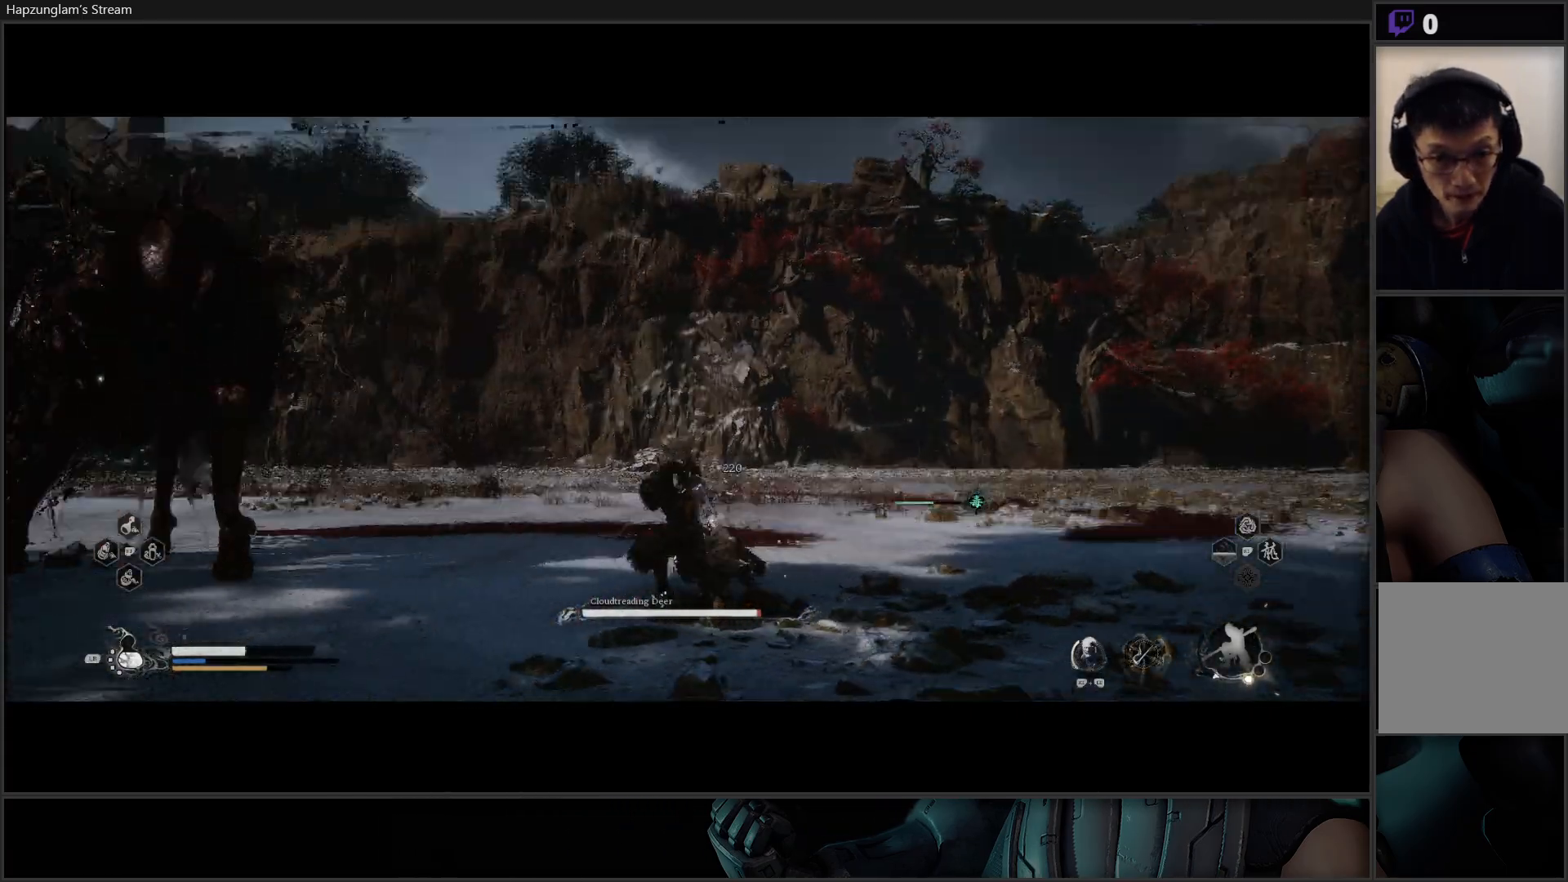
{"buttons": [], "left_stick": "up-left", "right_stick": "center", "events": [[117, "B", "down"], [117, "left_stick", "up-left"], [200, "B", "up"], [301, "B", "down"], [401, "B", "up"]]}
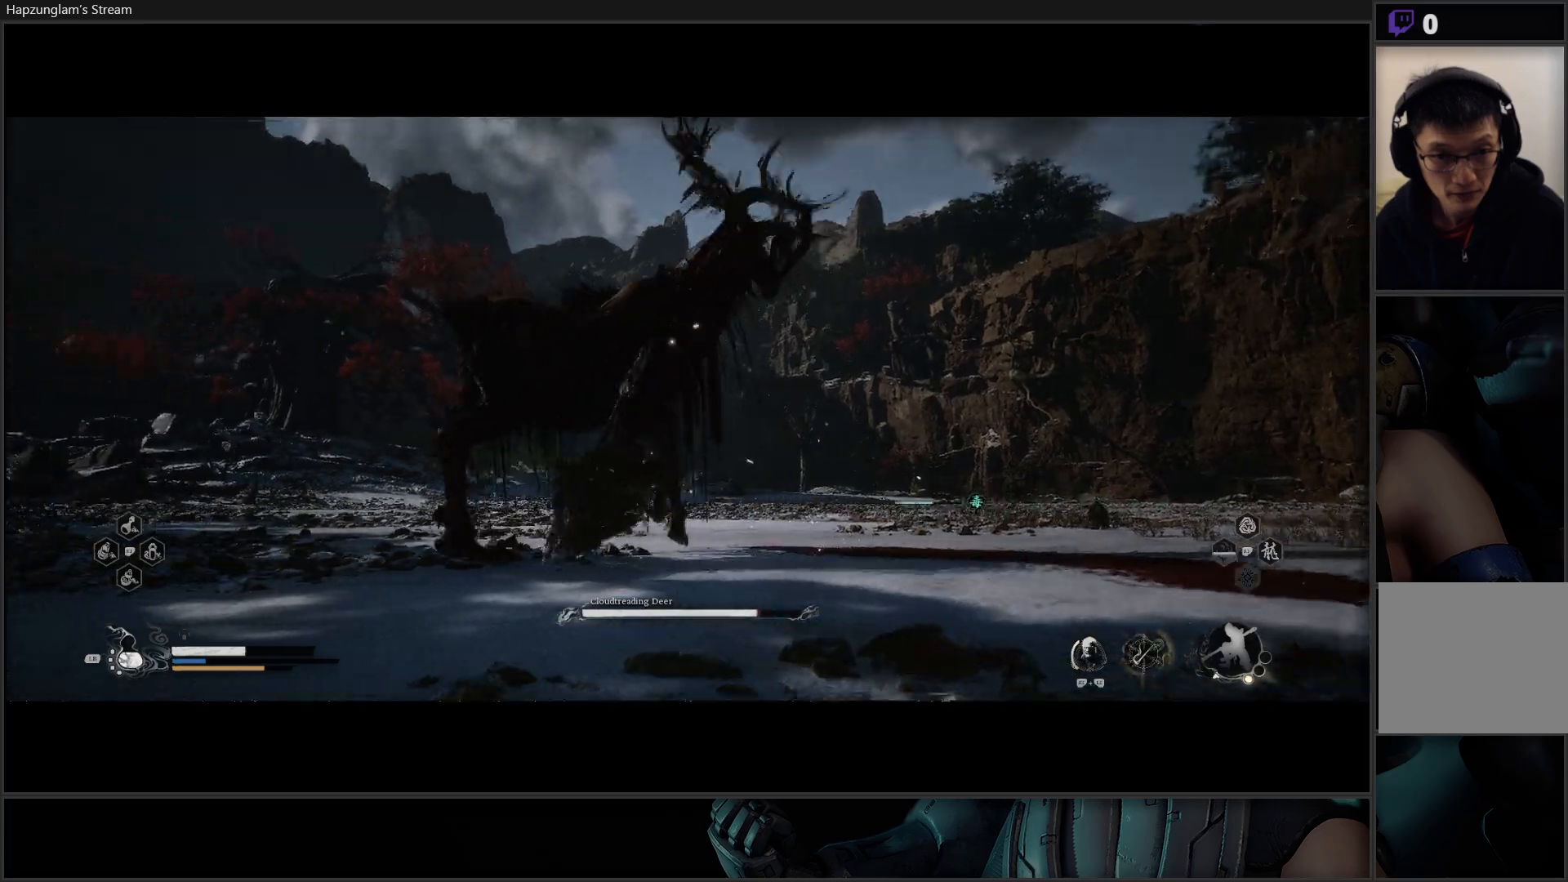
{"buttons": ["X"], "left_stick": "up", "right_stick": "center", "events": [[83, "left_stick", "up"], [167, "X", "down"], [217, "X", "up"], [300, "X", "down"], [367, "X", "up"], [433, "X", "down"]]}
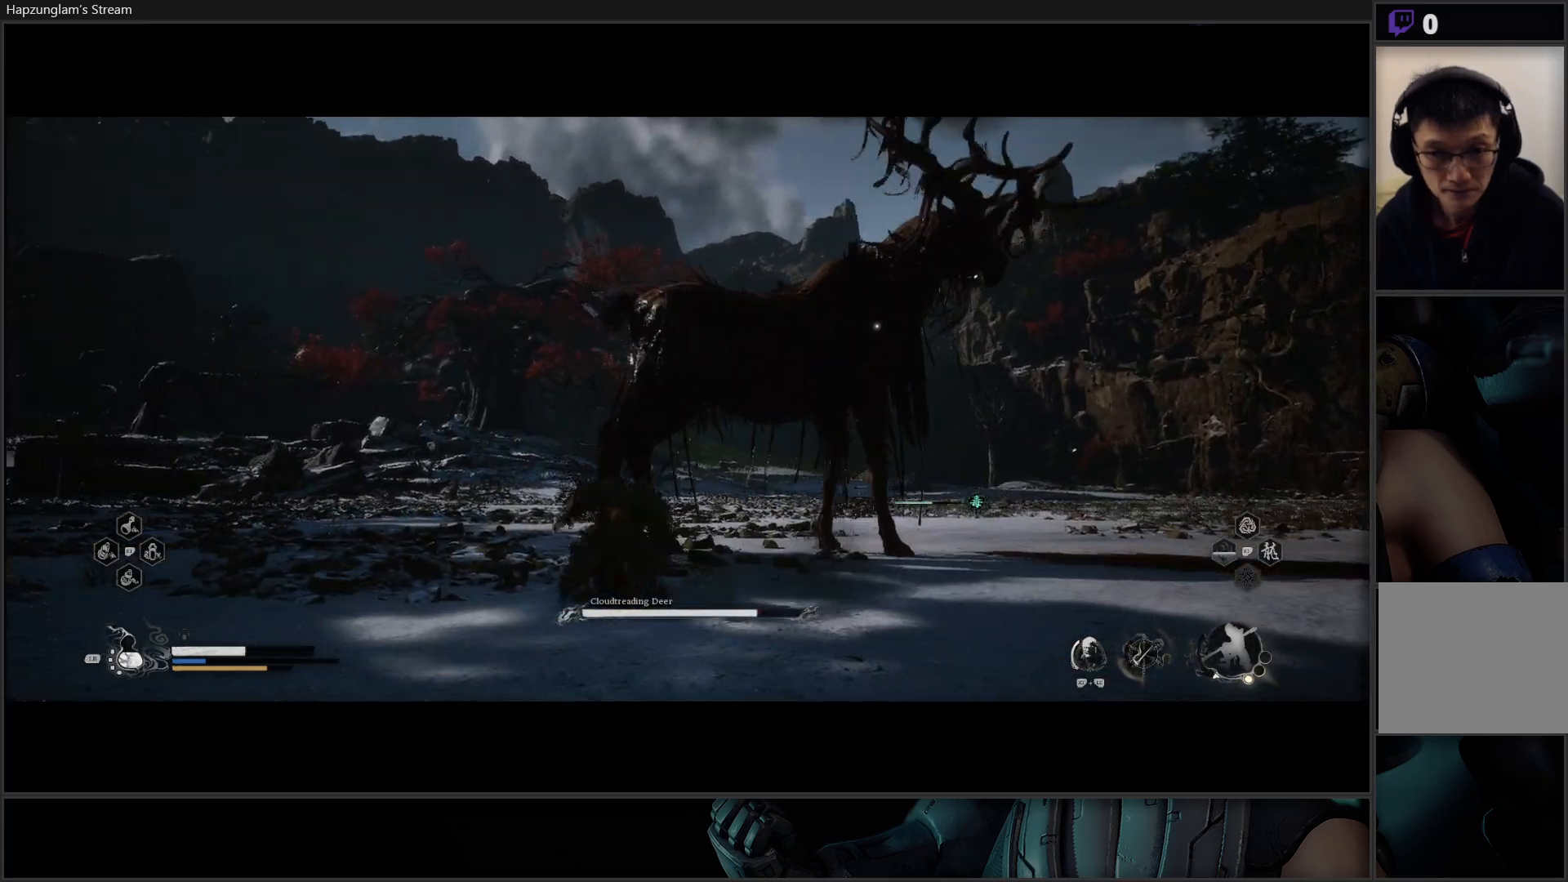
{"buttons": [], "left_stick": "up", "right_stick": "center", "events": [[17, "X", "up"], [117, "X", "down"], [150, "X", "up"], [250, "X", "down"], [301, "X", "up"], [401, "X", "down"], [467, "X", "up"]]}
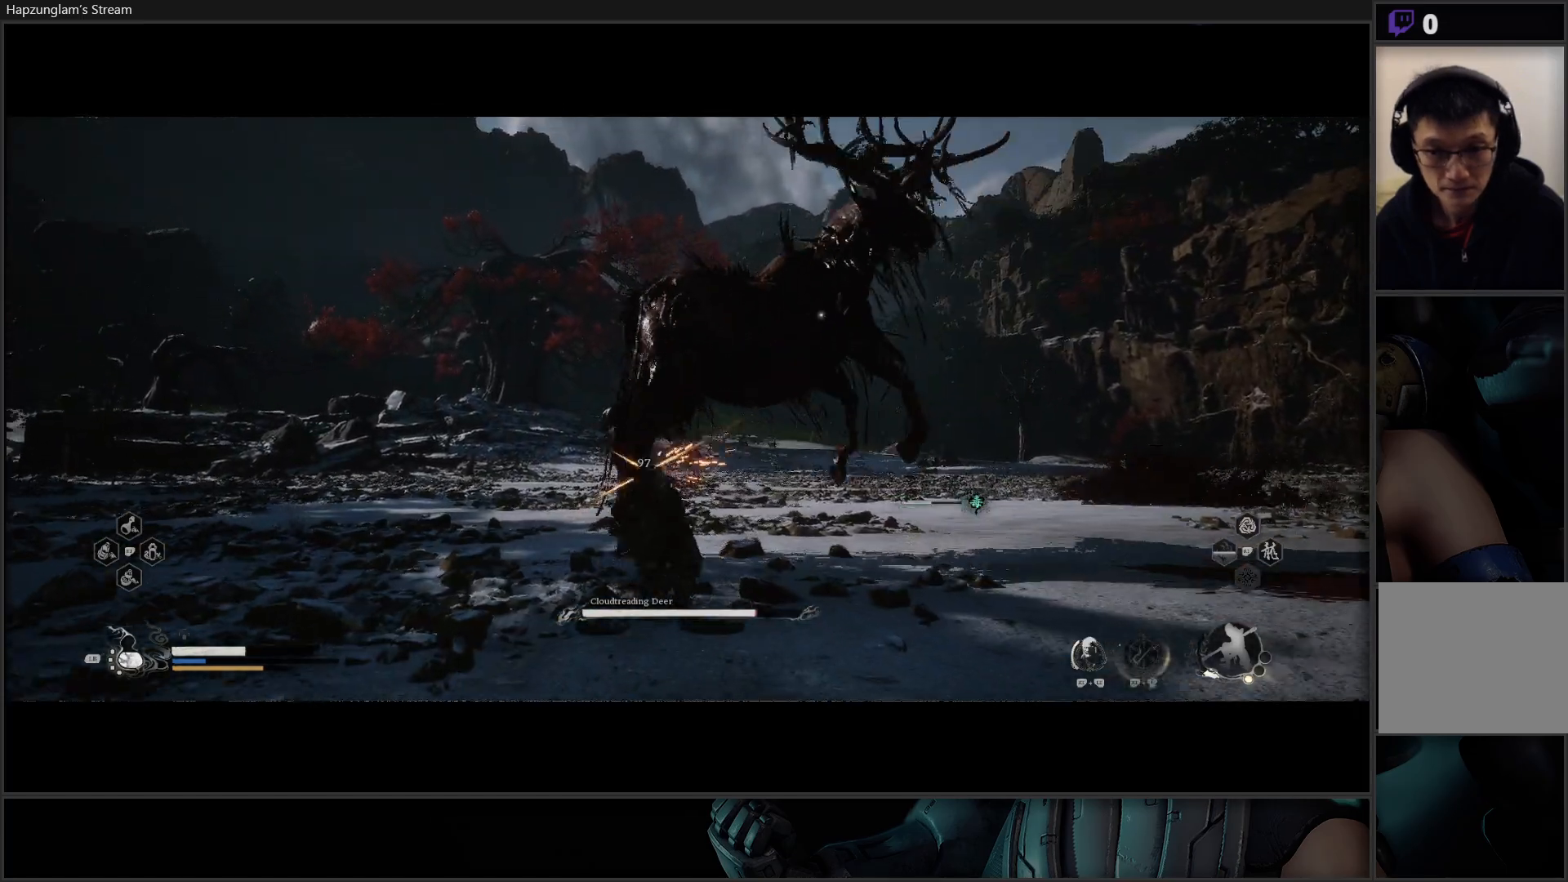
{"buttons": ["X"], "left_stick": "up", "right_stick": "center", "events": [[50, "X", "down"], [100, "X", "up"], [183, "X", "down"], [283, "X", "up"], [350, "X", "down"], [400, "X", "up"], [500, "X", "down"]]}
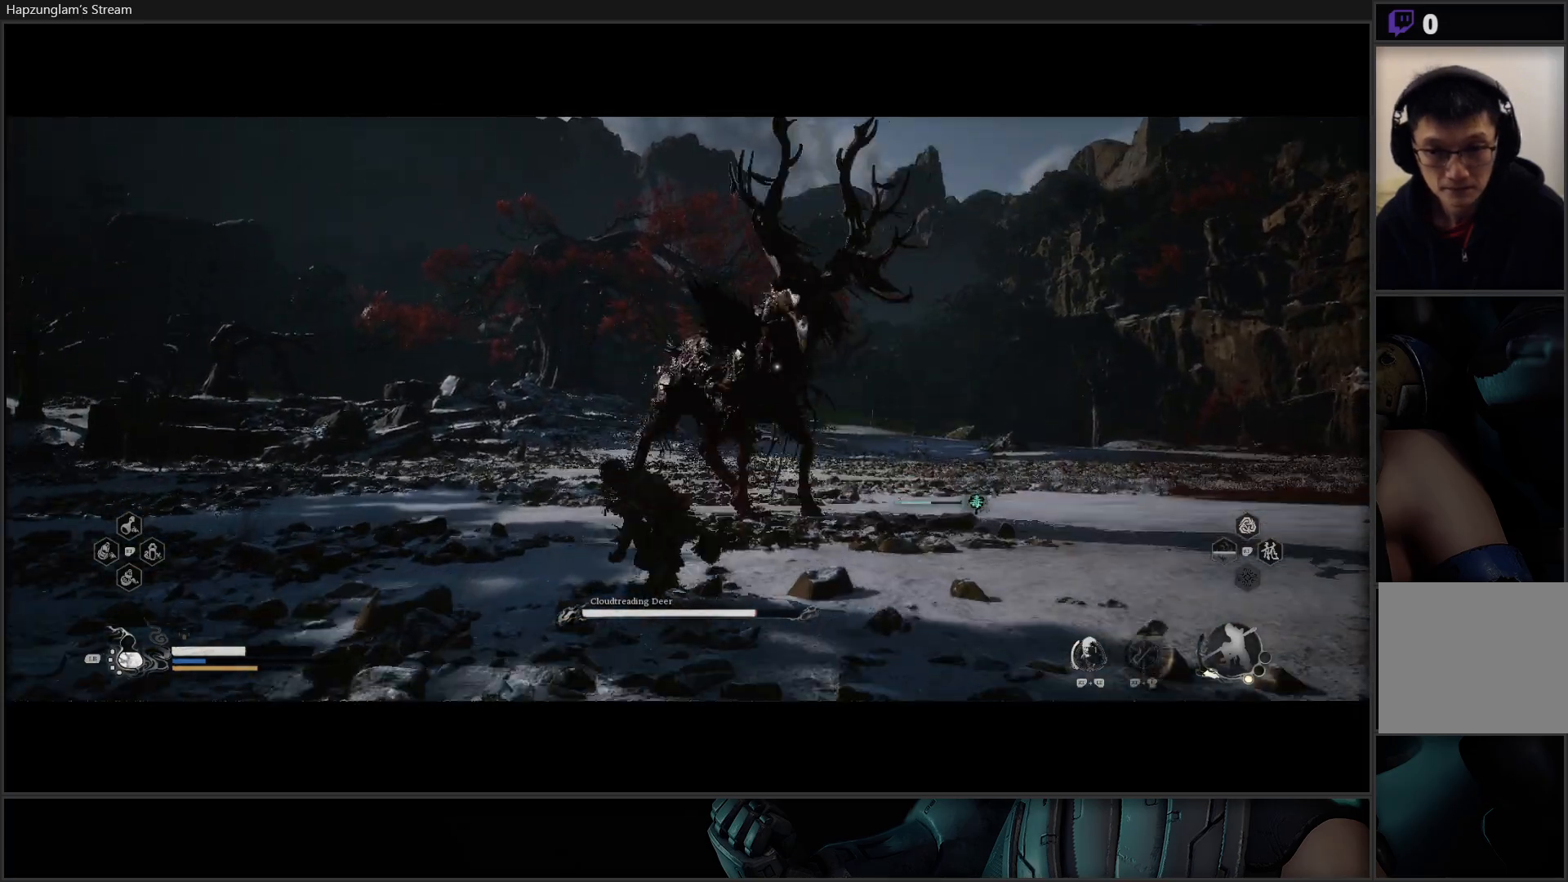
{"buttons": [], "left_stick": "up-left", "right_stick": "center", "events": [[67, "X", "up"], [184, "X", "down"], [217, "X", "up"], [301, "left_stick", "up-left"]]}
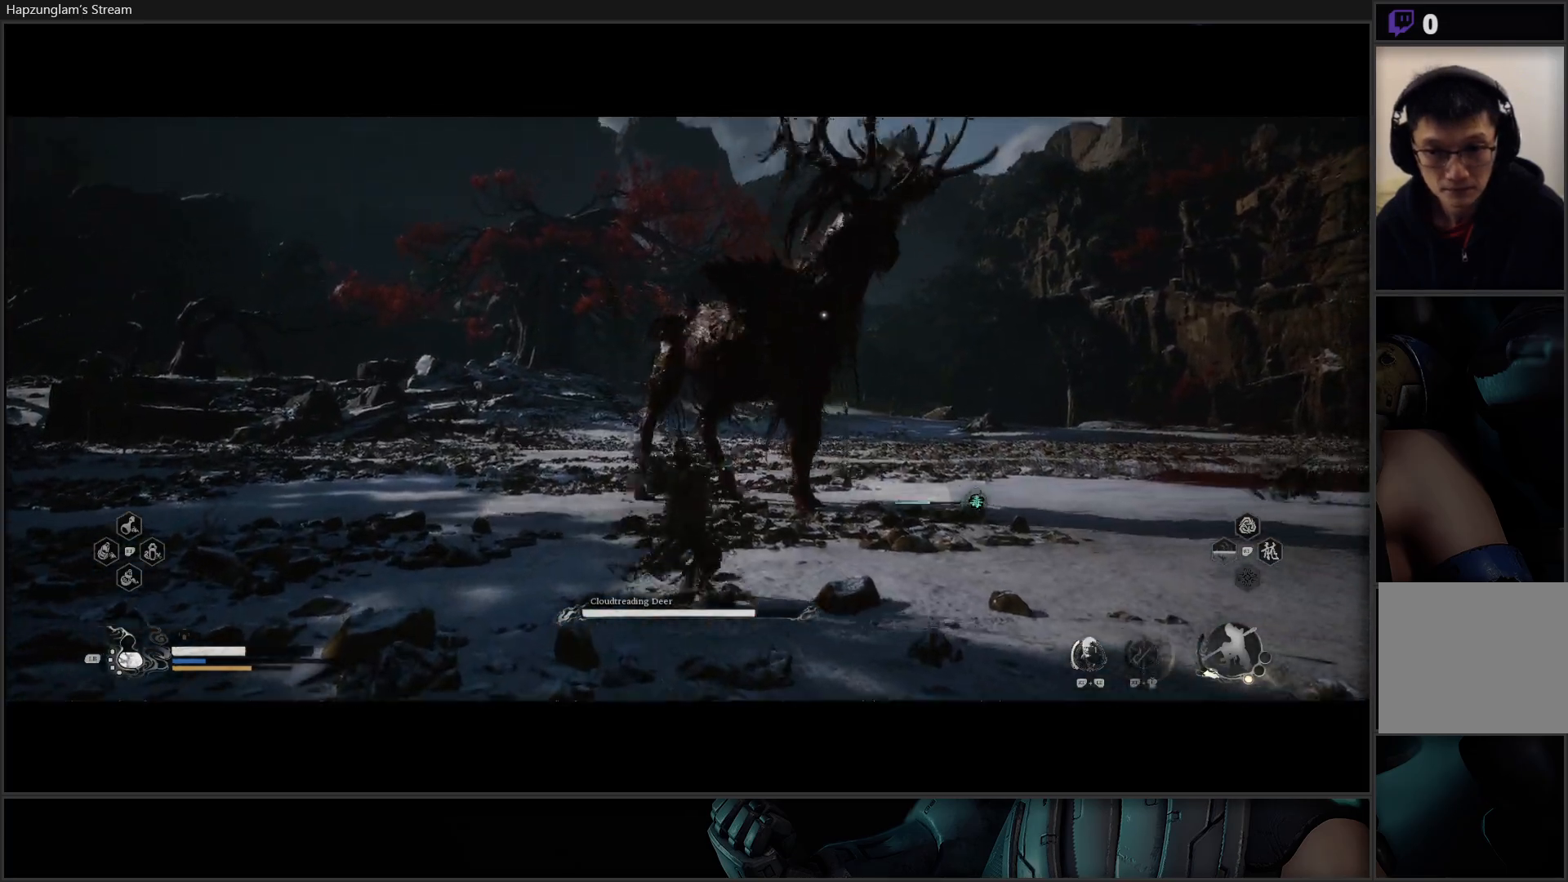
{"buttons": [], "left_stick": "up-left", "right_stick": "center", "events": []}
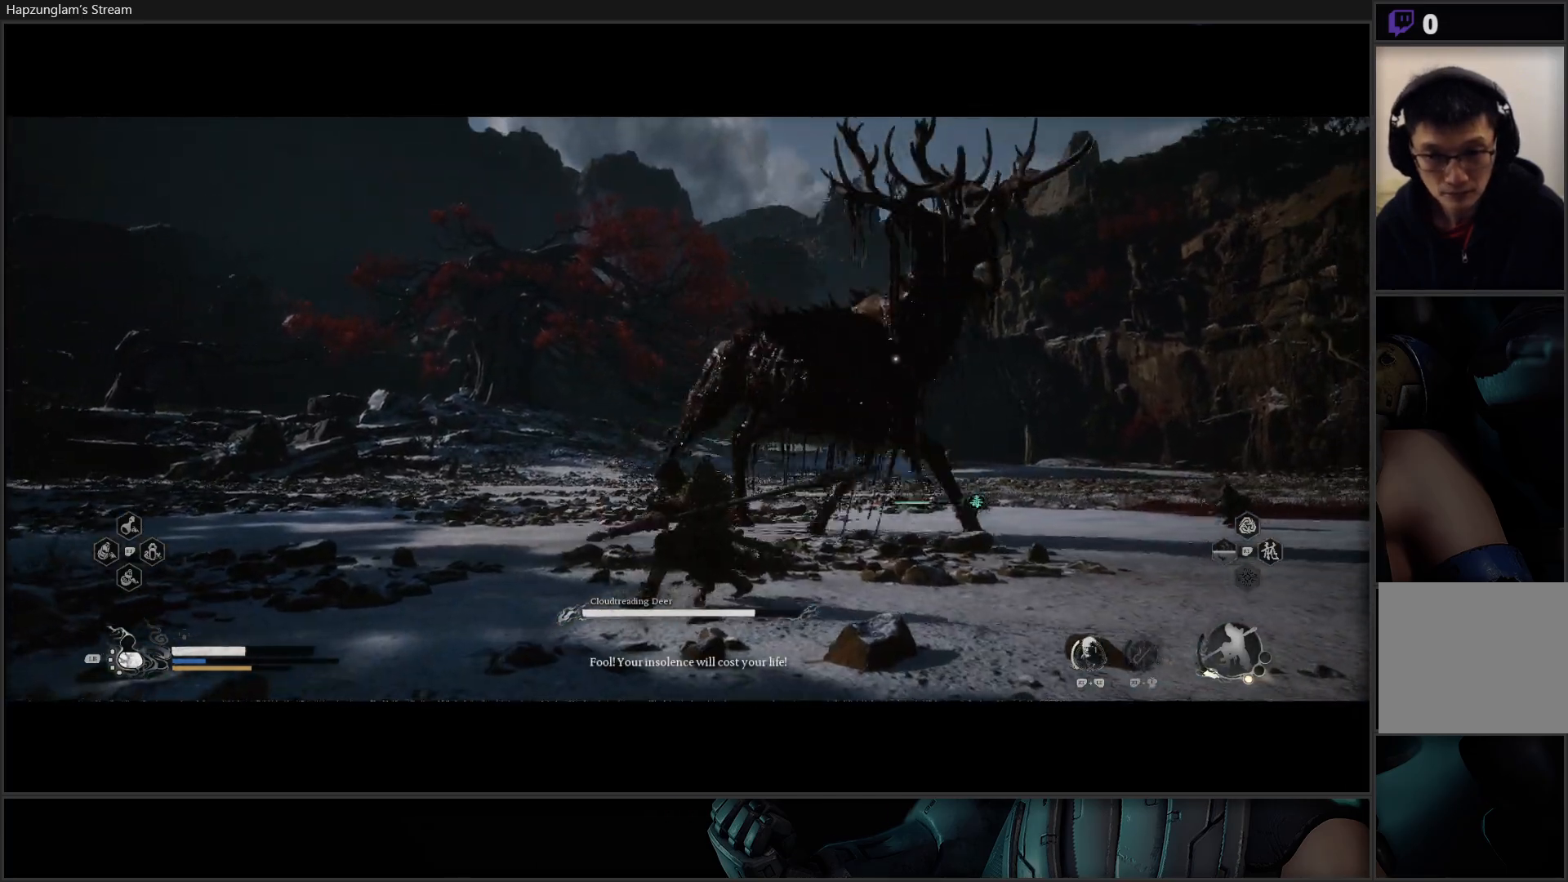
{"buttons": [], "left_stick": "up-left", "right_stick": "center", "events": [[250, "B", "down"], [484, "B", "up"]]}
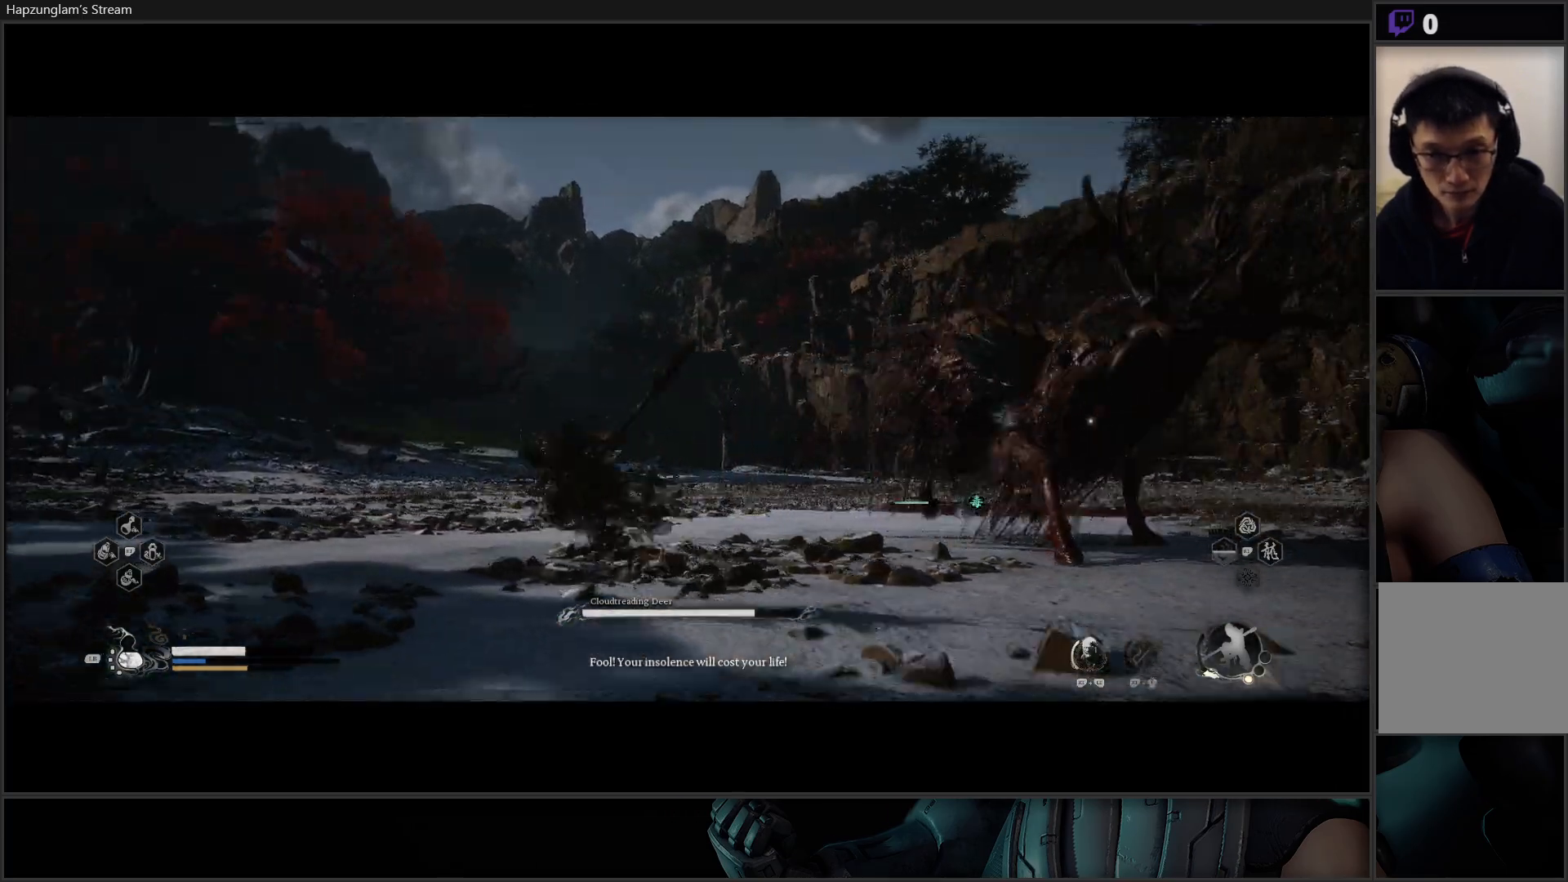
{"buttons": ["B"], "left_stick": "left", "right_stick": "center", "events": [[117, "left_stick", "left"], [484, "B", "down"]]}
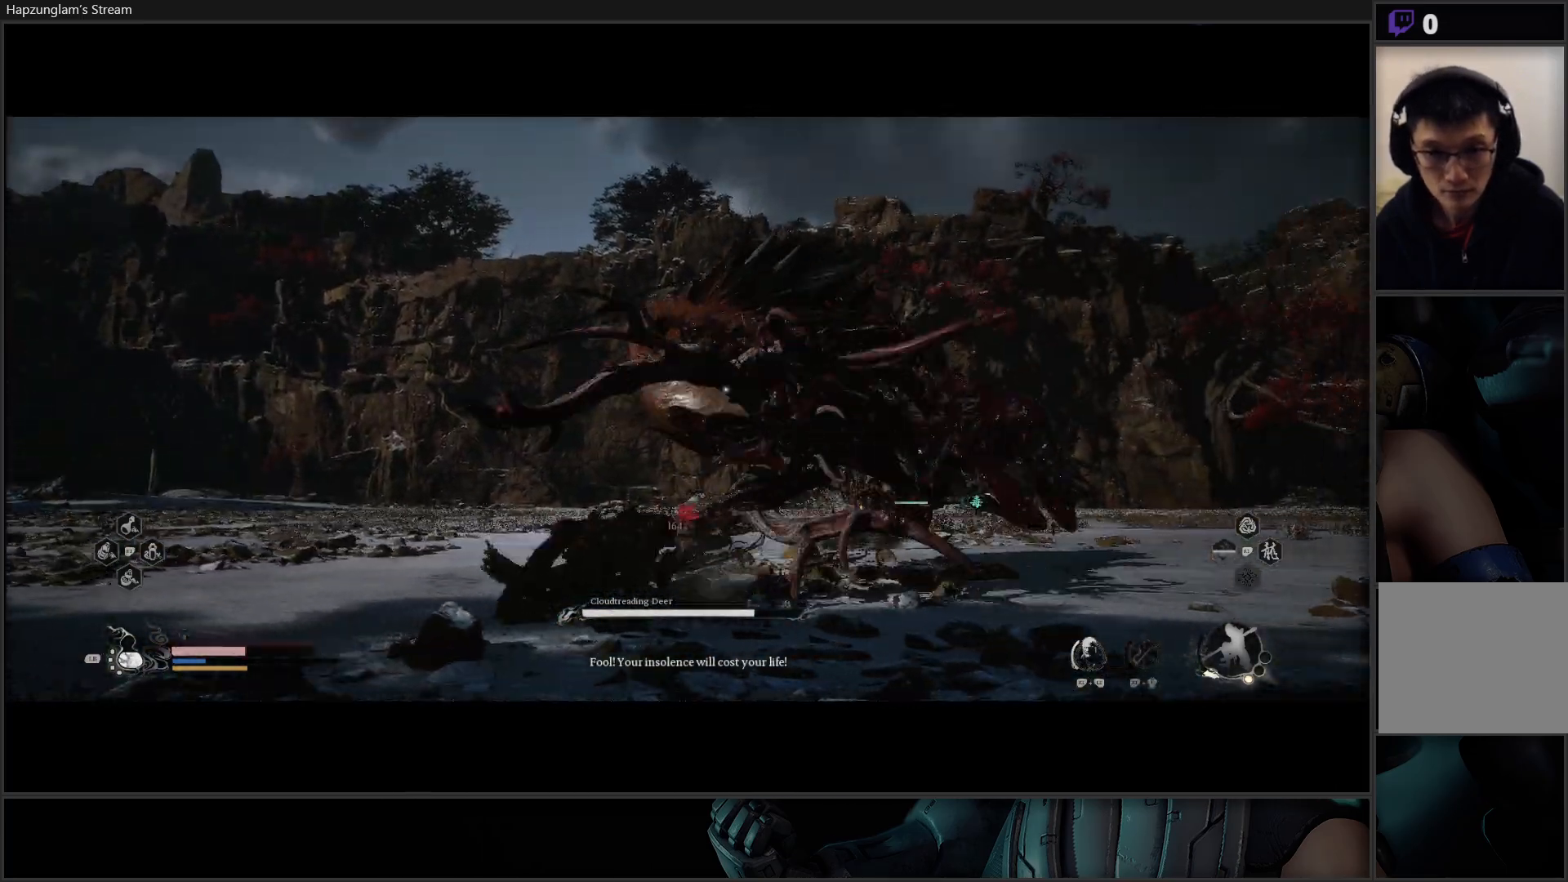
{"buttons": ["B"], "left_stick": "down-left", "right_stick": "center", "events": [[100, "B", "up"], [434, "B", "down"], [434, "left_stick", "down-left"]]}
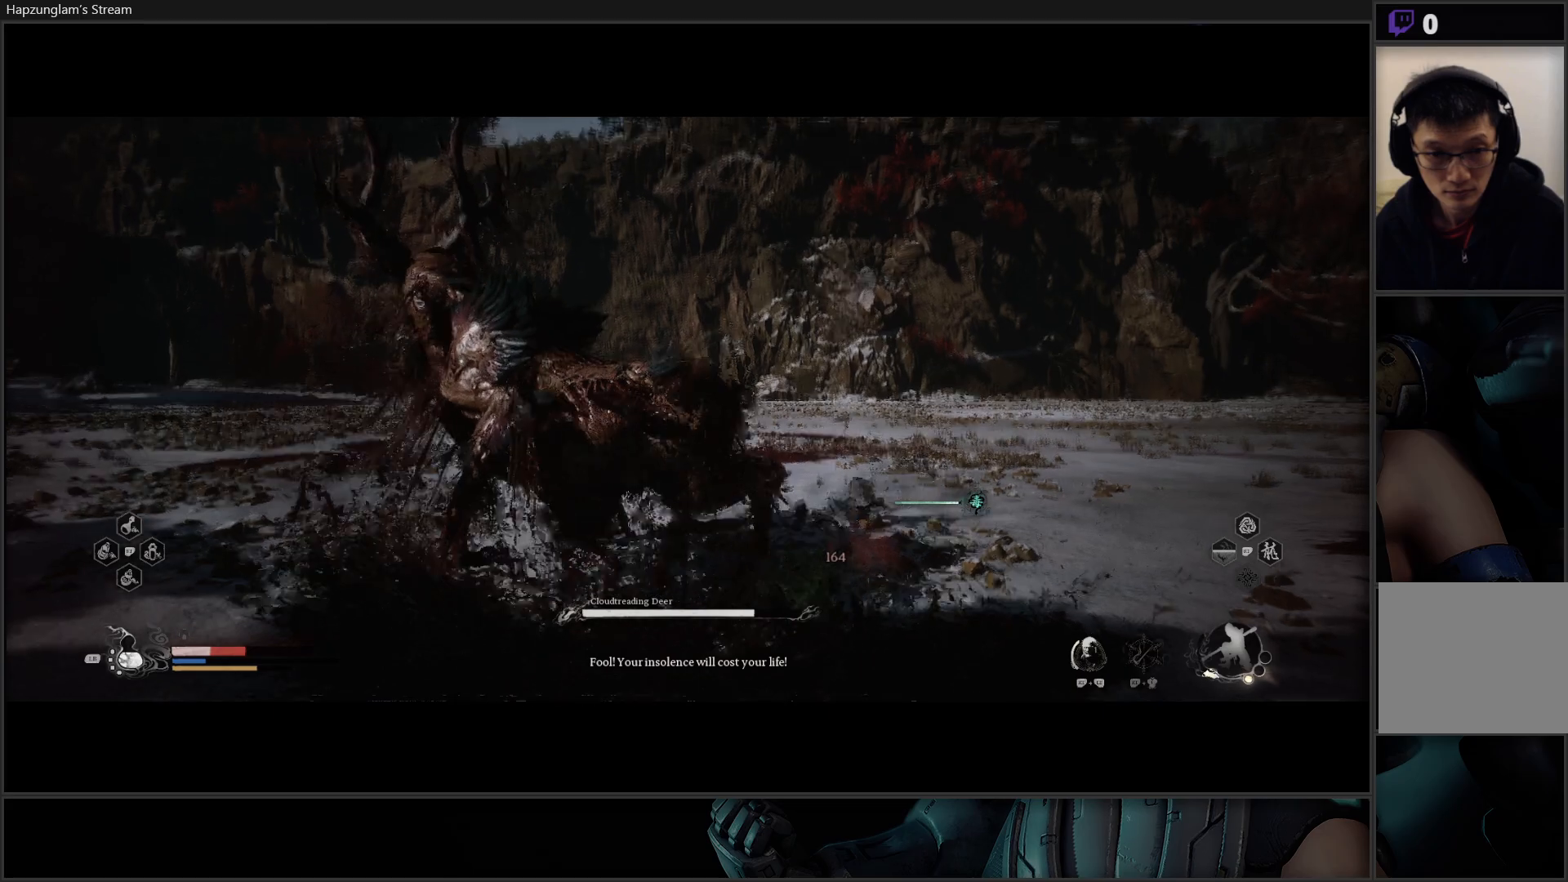
{"buttons": [], "left_stick": "down", "right_stick": "center", "events": [[50, "B", "up"], [117, "B", "down"], [184, "B", "up"], [184, "left_stick", "center"], [267, "B", "down"], [317, "left_stick", "down"], [350, "B", "up"], [434, "B", "down"], [501, "B", "up"]]}
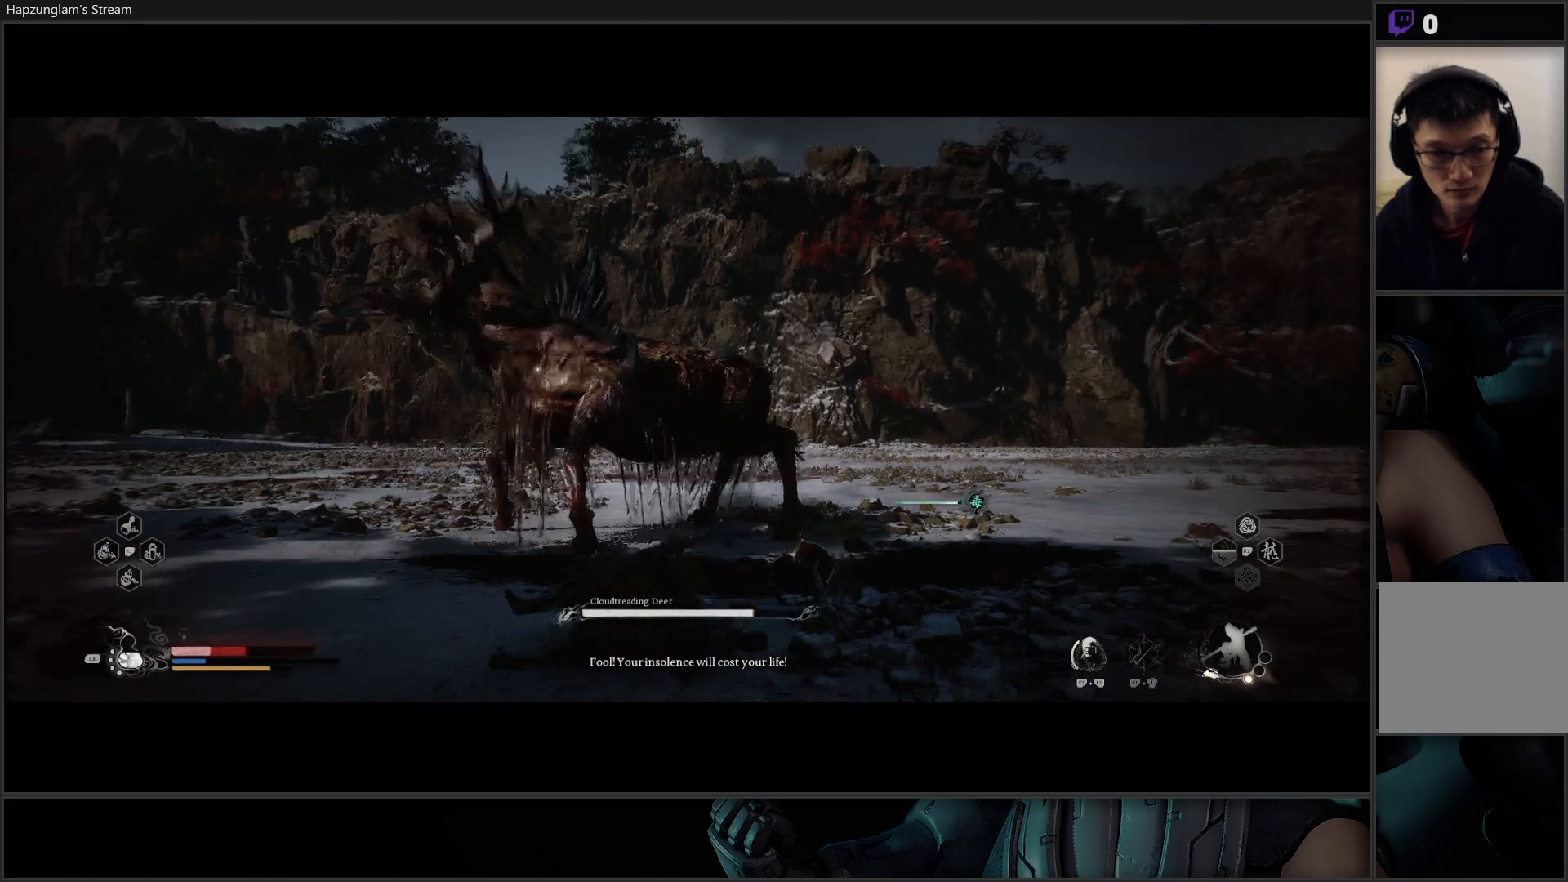
{"buttons": ["B"], "left_stick": "down-right", "right_stick": "center", "events": [[66, "B", "down"], [116, "B", "up"], [200, "B", "down"], [266, "B", "up"], [350, "B", "down"], [450, "B", "up"], [500, "B", "down"], [500, "left_stick", "down-right"]]}
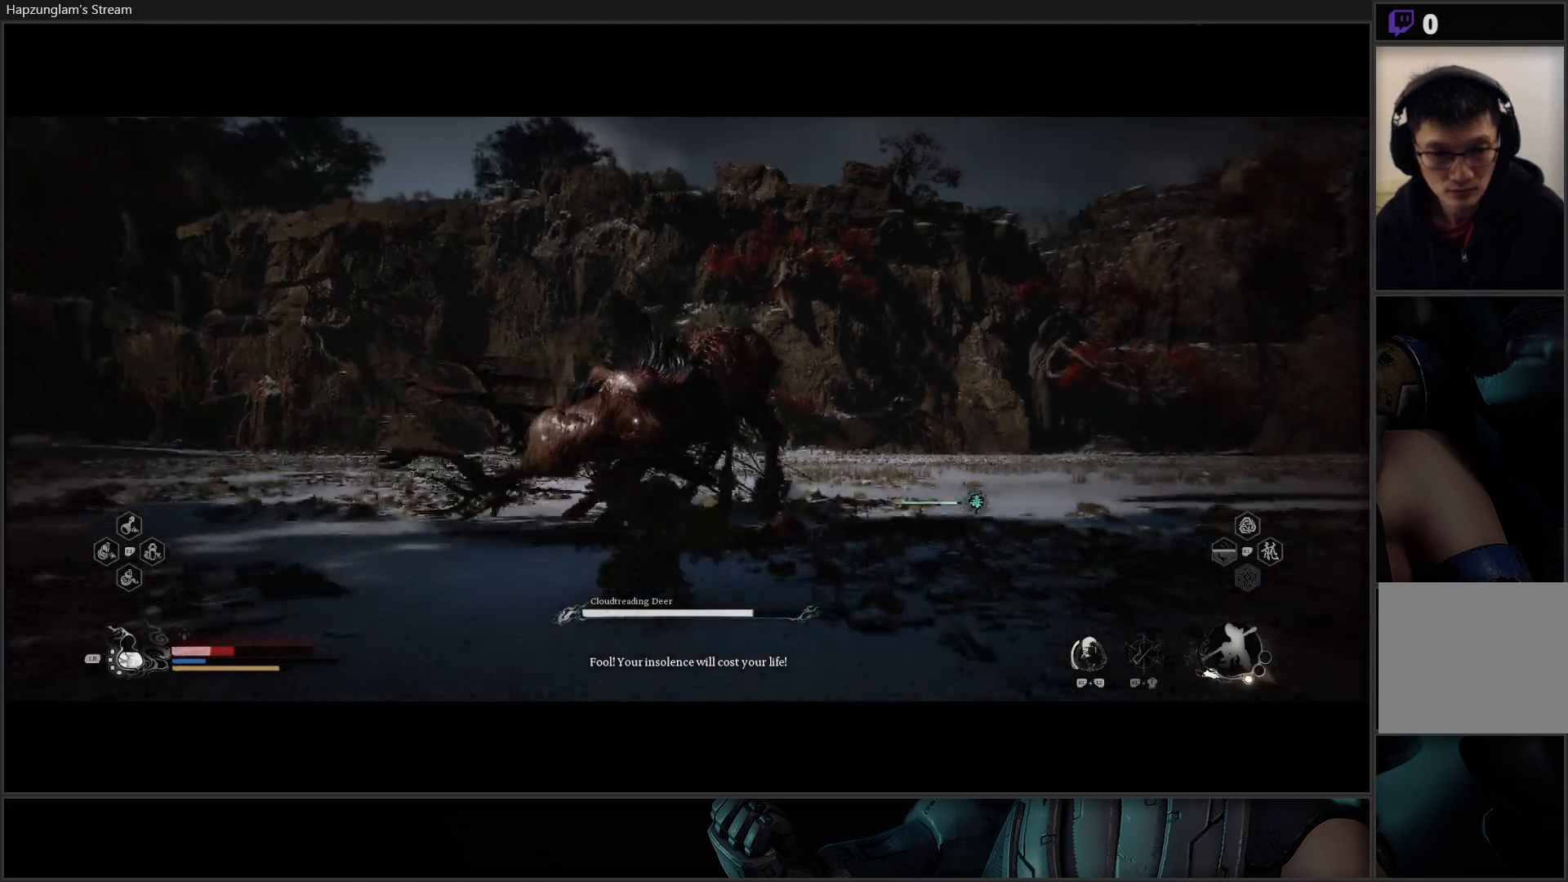
{"buttons": ["B"], "left_stick": "down-right", "right_stick": "center", "events": [[117, "B", "up"], [484, "B", "down"]]}
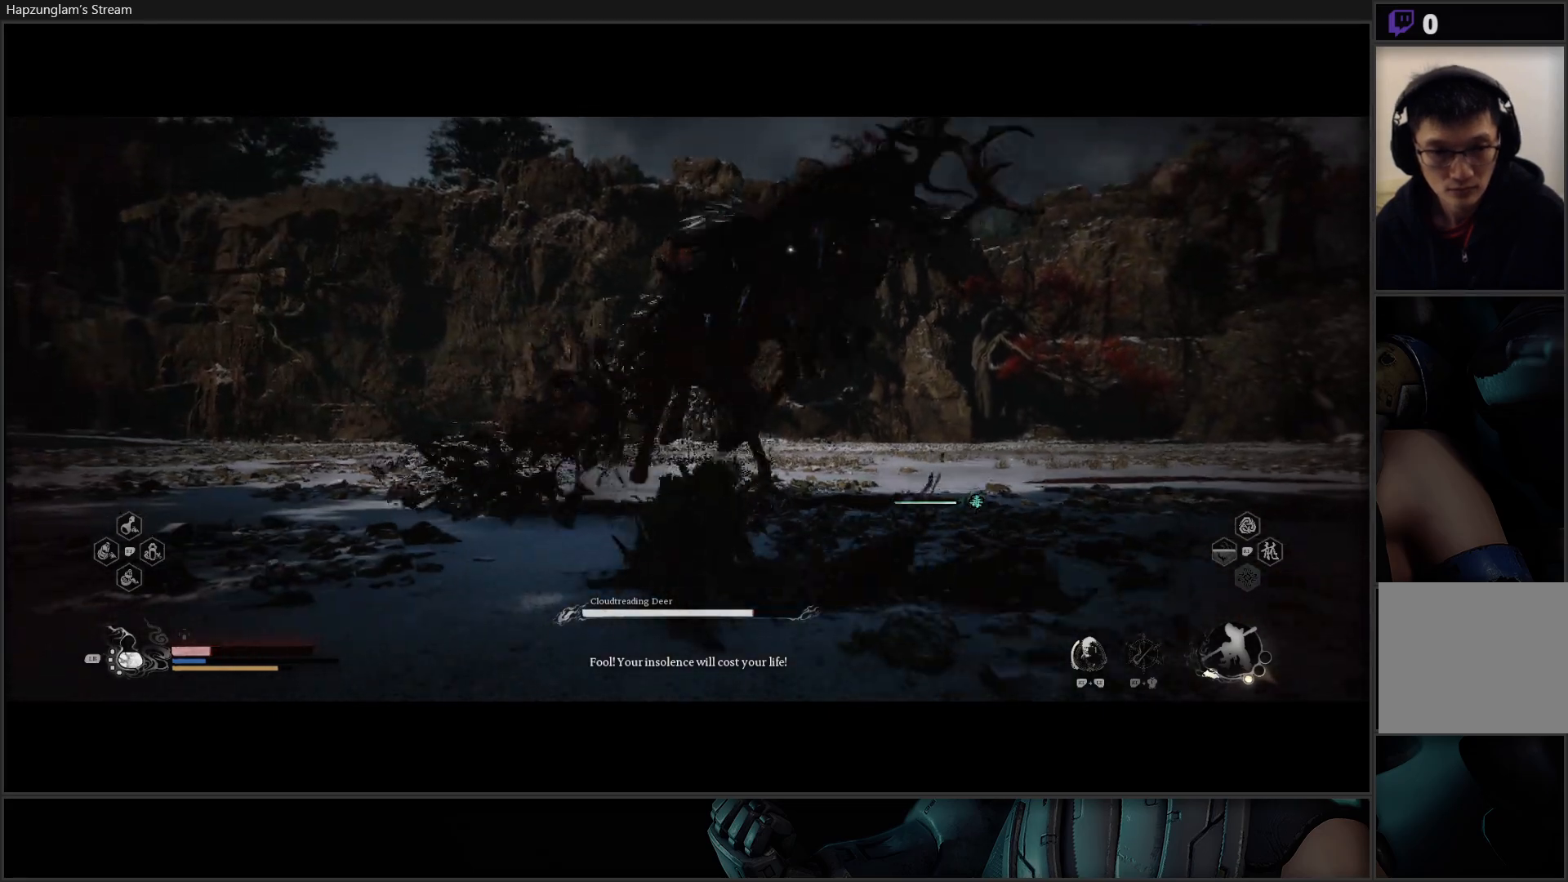
{"buttons": [], "left_stick": "down", "right_stick": "center", "events": [[83, "B", "up"], [300, "left_stick", "down"]]}
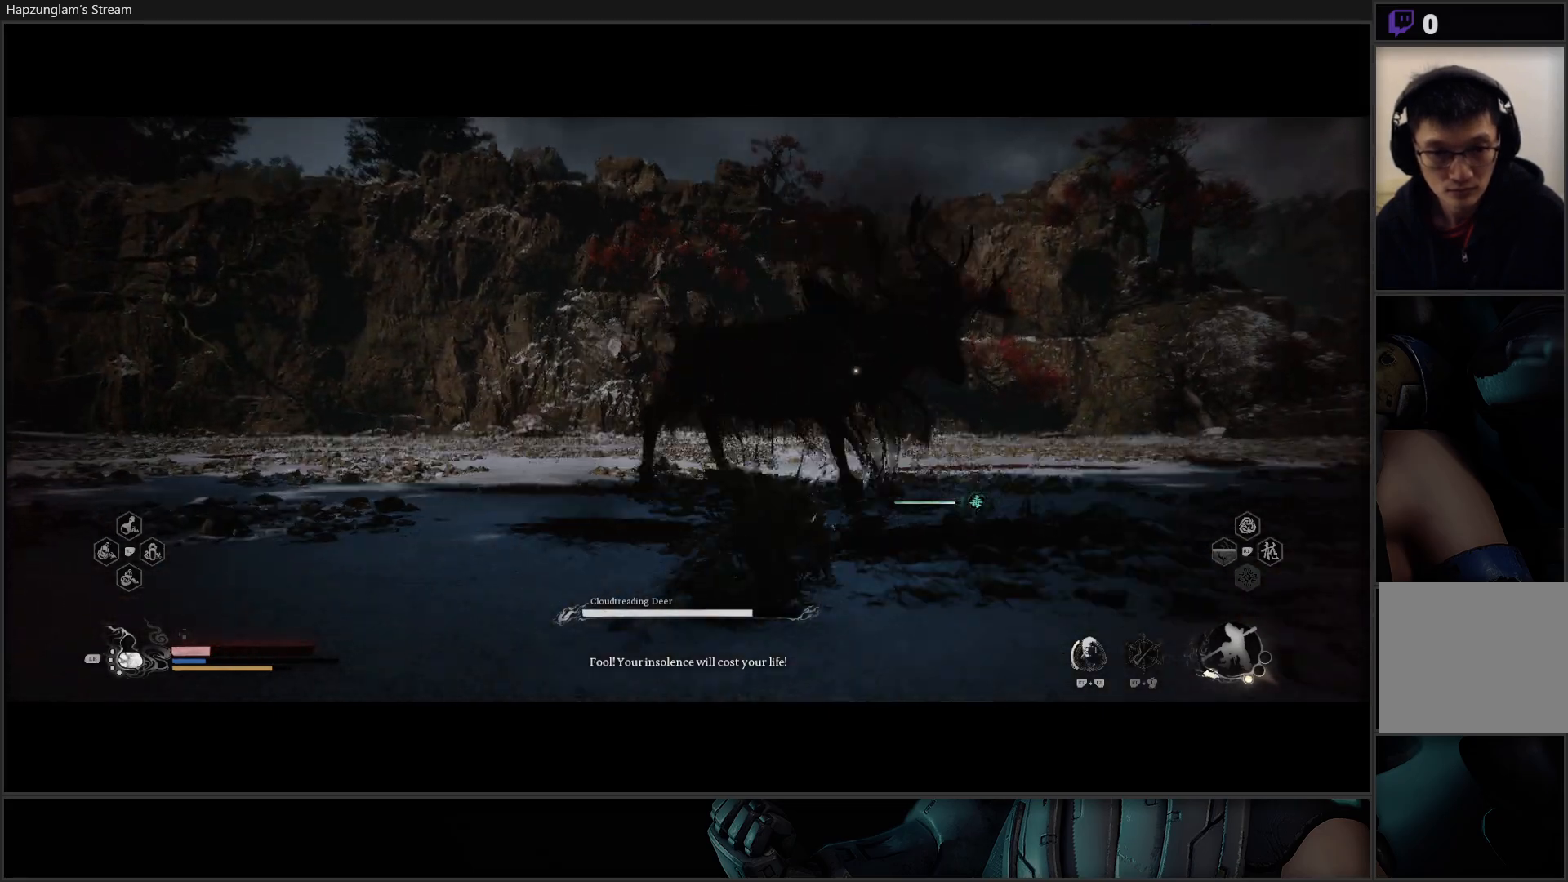
{"buttons": [], "left_stick": "down", "right_stick": "center", "events": [[334, "L1", "down"], [451, "L1", "up"]]}
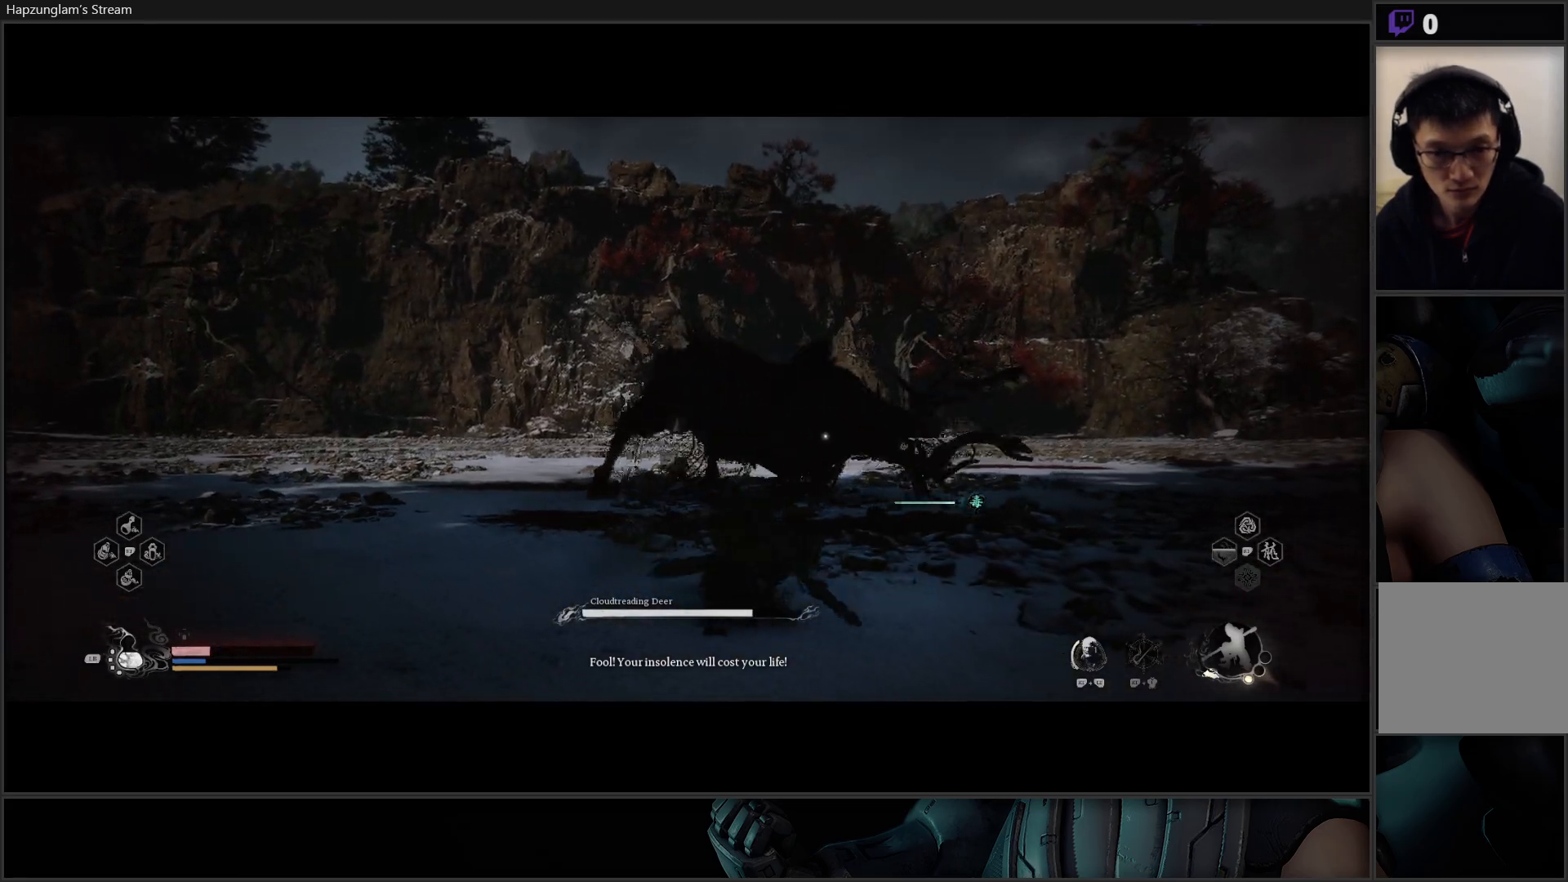
{"buttons": [], "left_stick": "down-left", "right_stick": "center", "events": [[16, "L1", "down"], [133, "L1", "up"], [333, "left_stick", "down-left"], [383, "B", "down"], [483, "B", "up"]]}
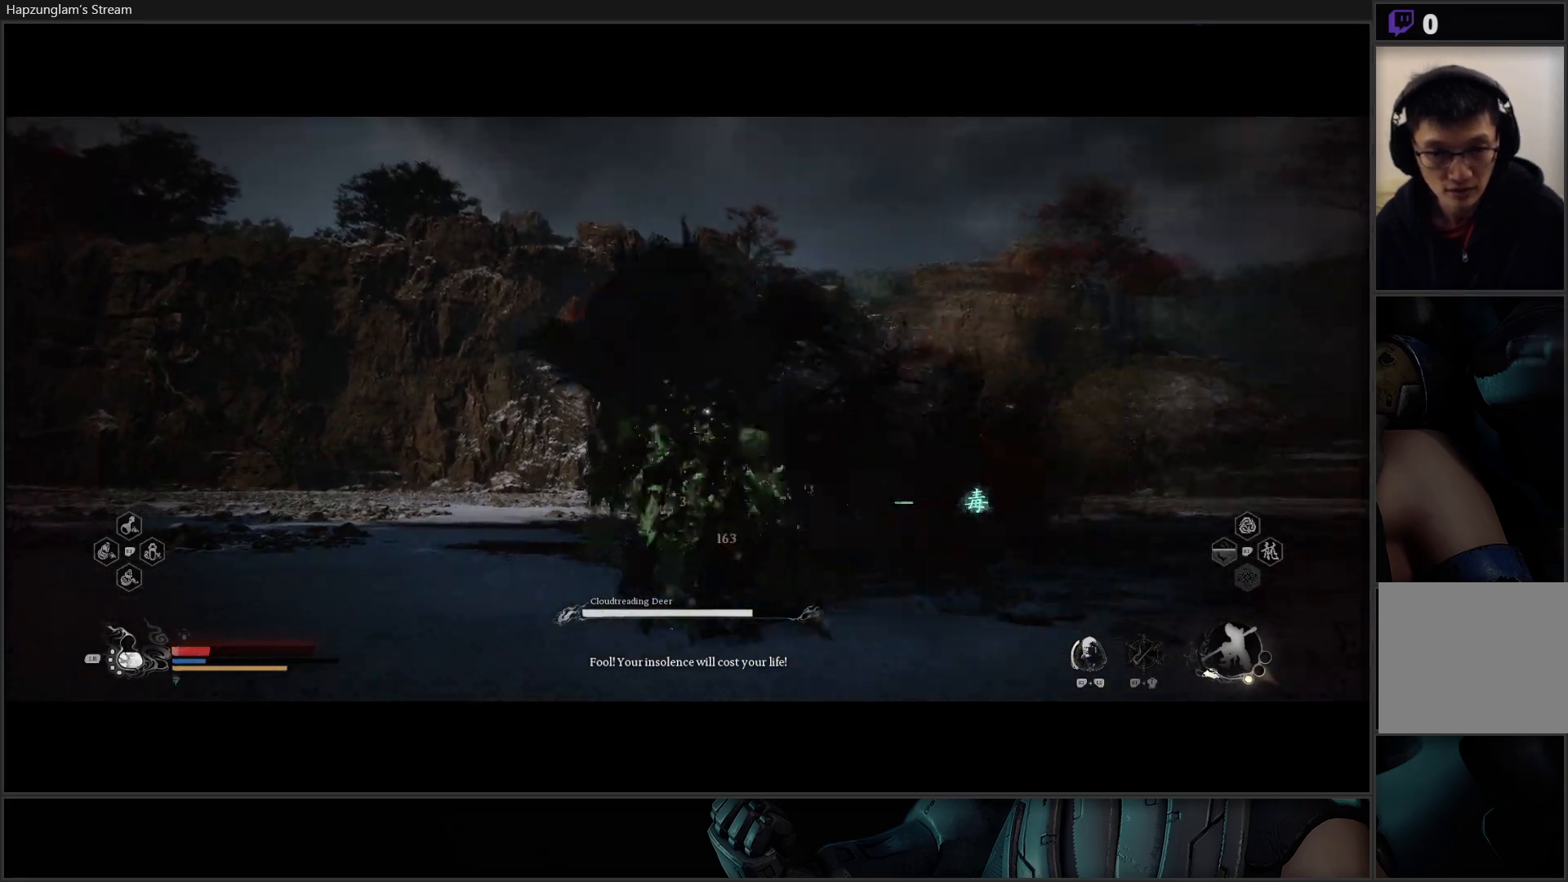
{"buttons": ["B"], "left_stick": "down-left", "right_stick": "center", "events": [[67, "B", "down"], [167, "B", "up"], [234, "B", "down"], [367, "B", "up"], [417, "B", "down"]]}
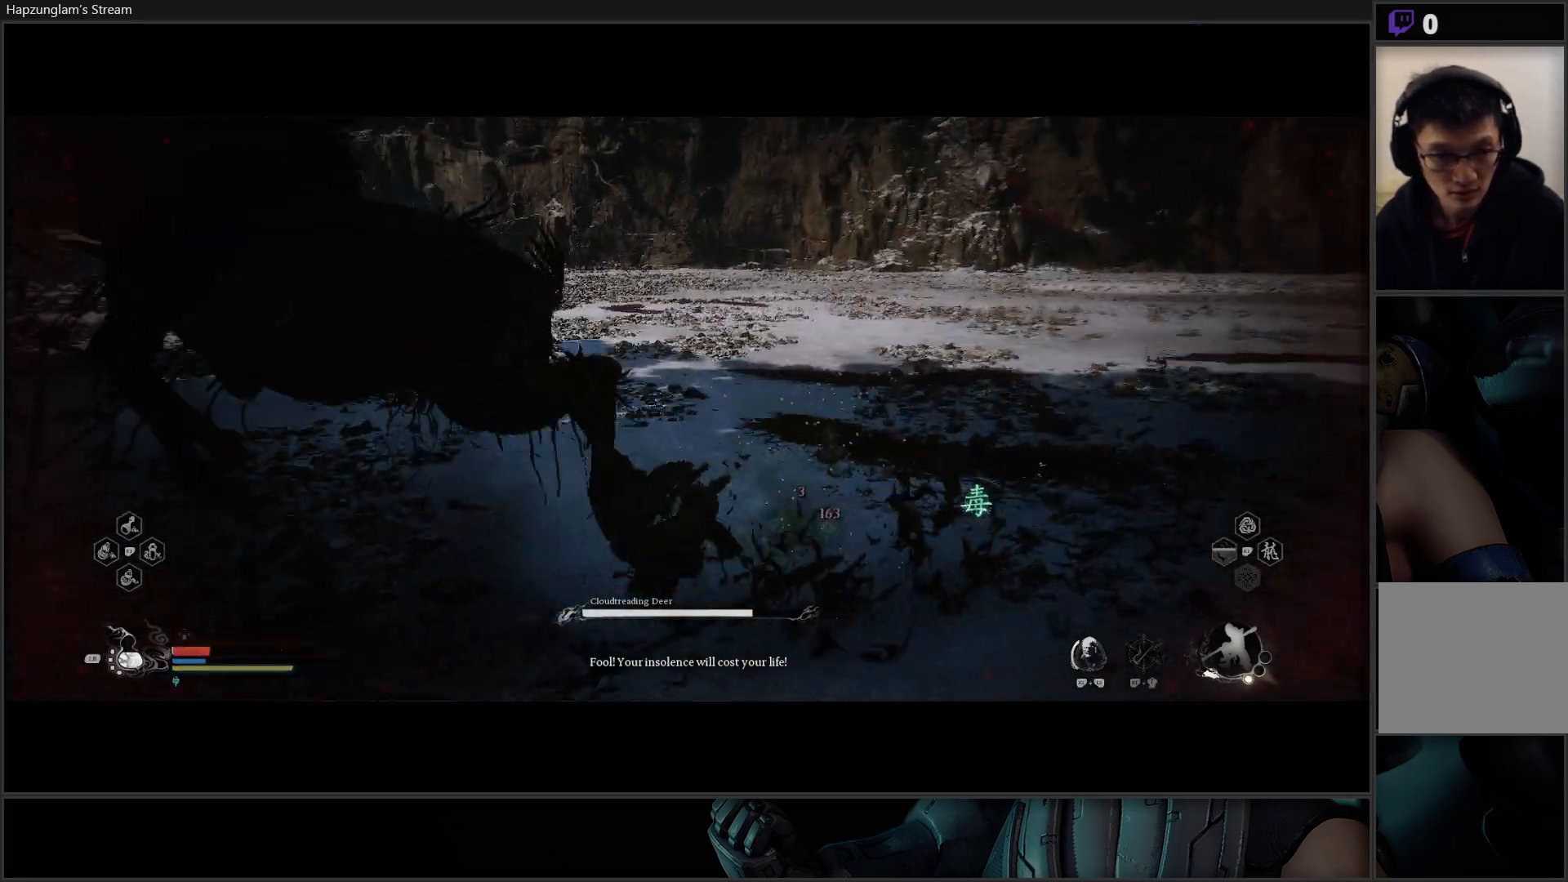
{"buttons": [], "left_stick": "down-right", "right_stick": "center", "events": [[16, "B", "up"], [83, "B", "down"], [133, "left_stick", "down-right"], [166, "B", "up"], [233, "B", "down"], [300, "B", "up"], [367, "B", "down"], [467, "B", "up"]]}
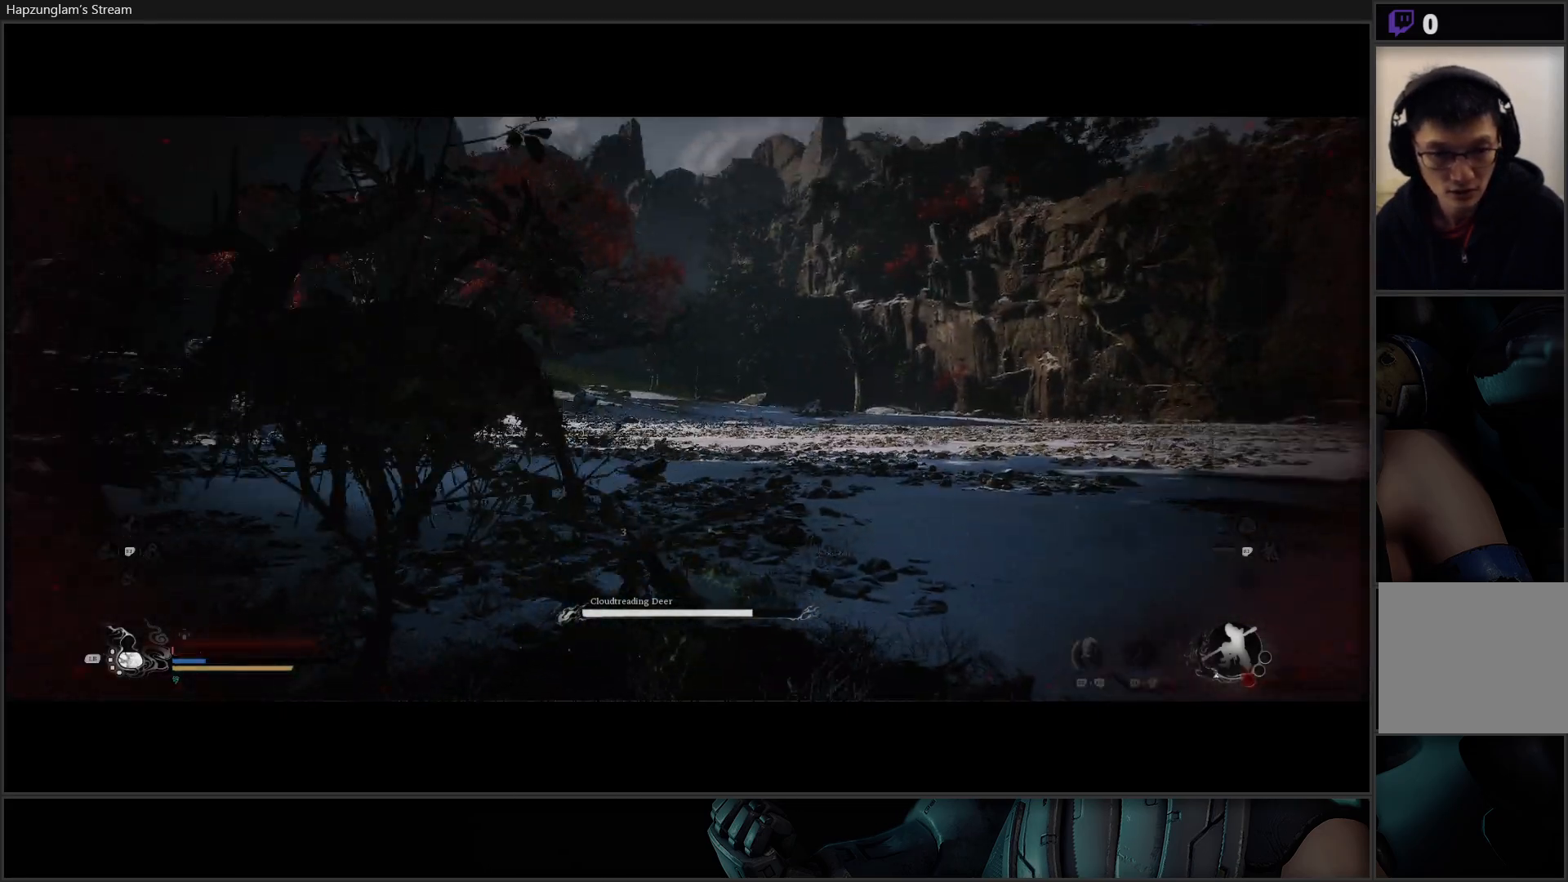
{"buttons": [], "left_stick": "down-right", "right_stick": "center", "events": [[17, "B", "down"], [100, "B", "up"], [184, "B", "down"], [300, "B", "up"], [350, "B", "down"], [484, "B", "up"]]}
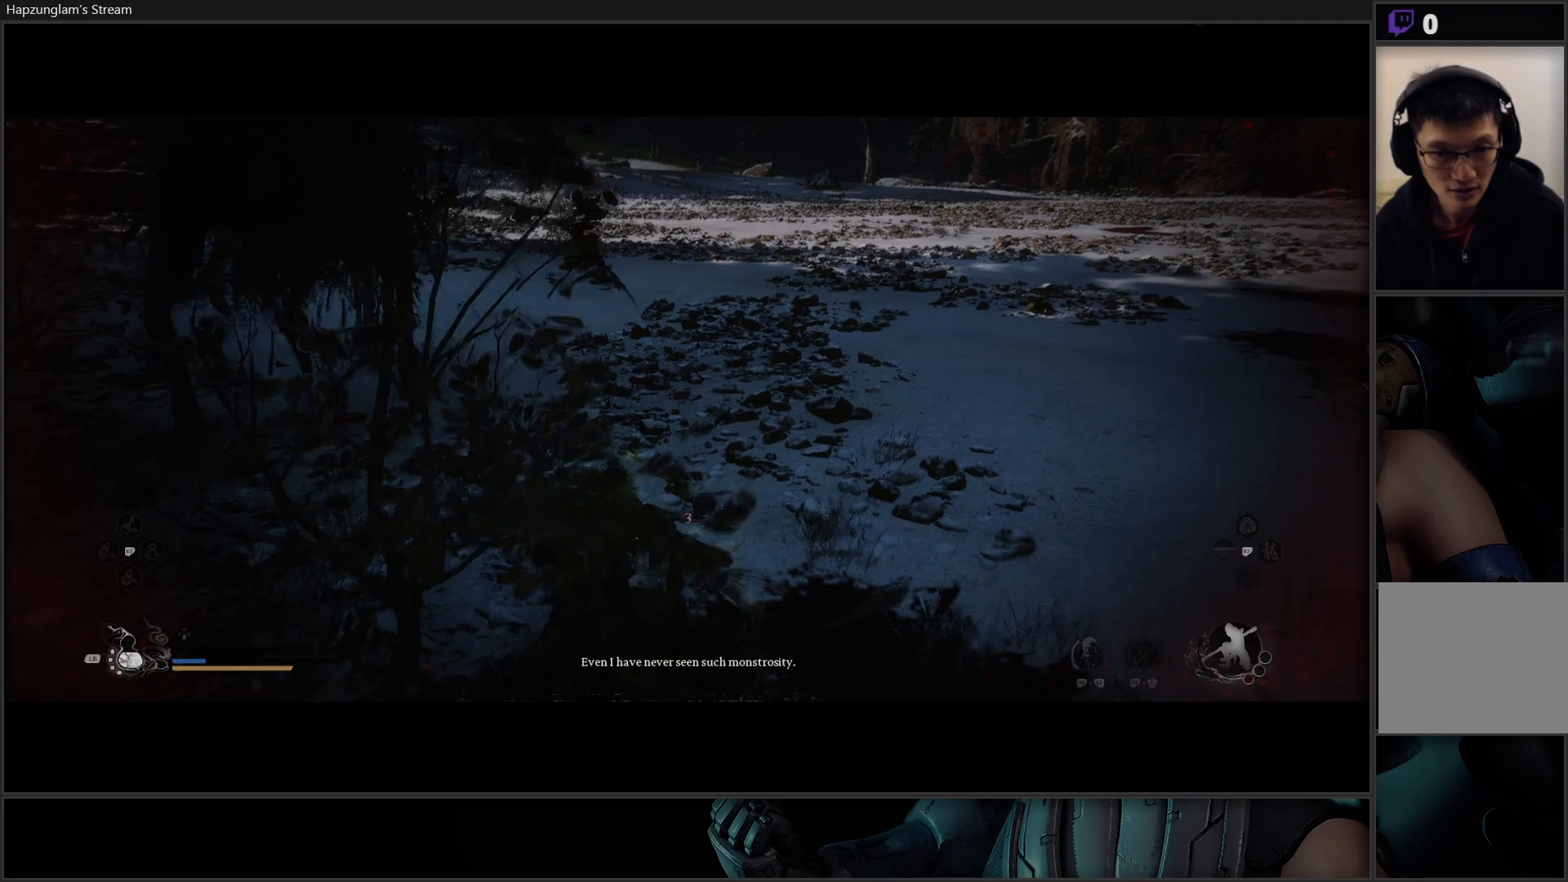
{"buttons": [], "left_stick": "center", "right_stick": "center", "events": [[333, "left_stick", "center"]]}